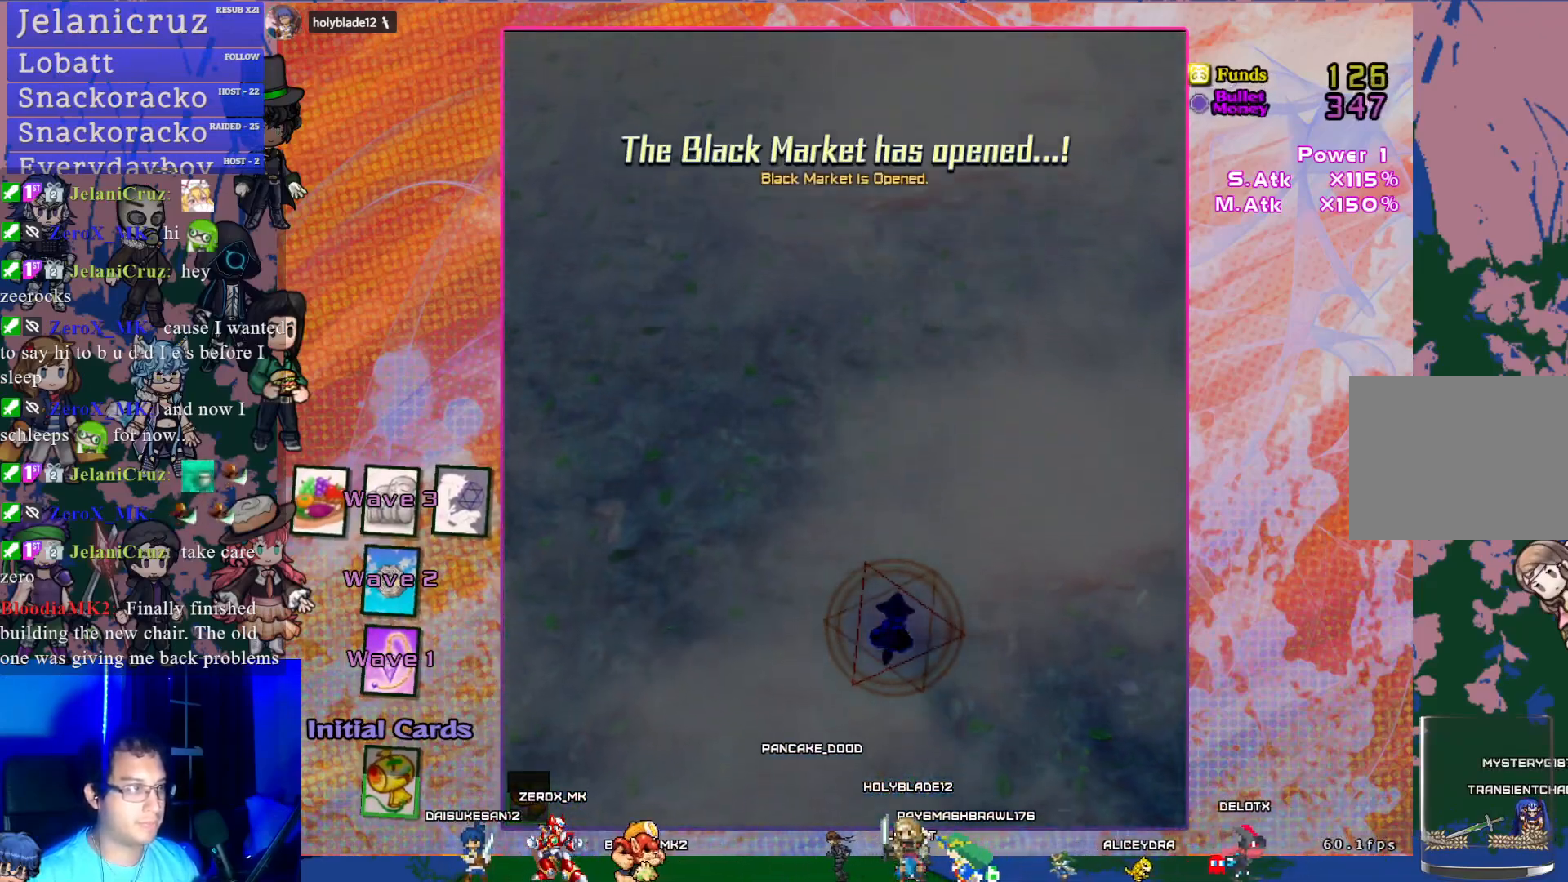
Gameplay with a controller (PlayStation layout); each line is a JSON object with the inputs held at the frame after it. "events" lists button and stick changes between this image and that frame as [ms after this image, input, new state], when the widget could be followed in between. Not read: L3 right_stick.
{"buttons": [], "left_stick": "center", "events": []}
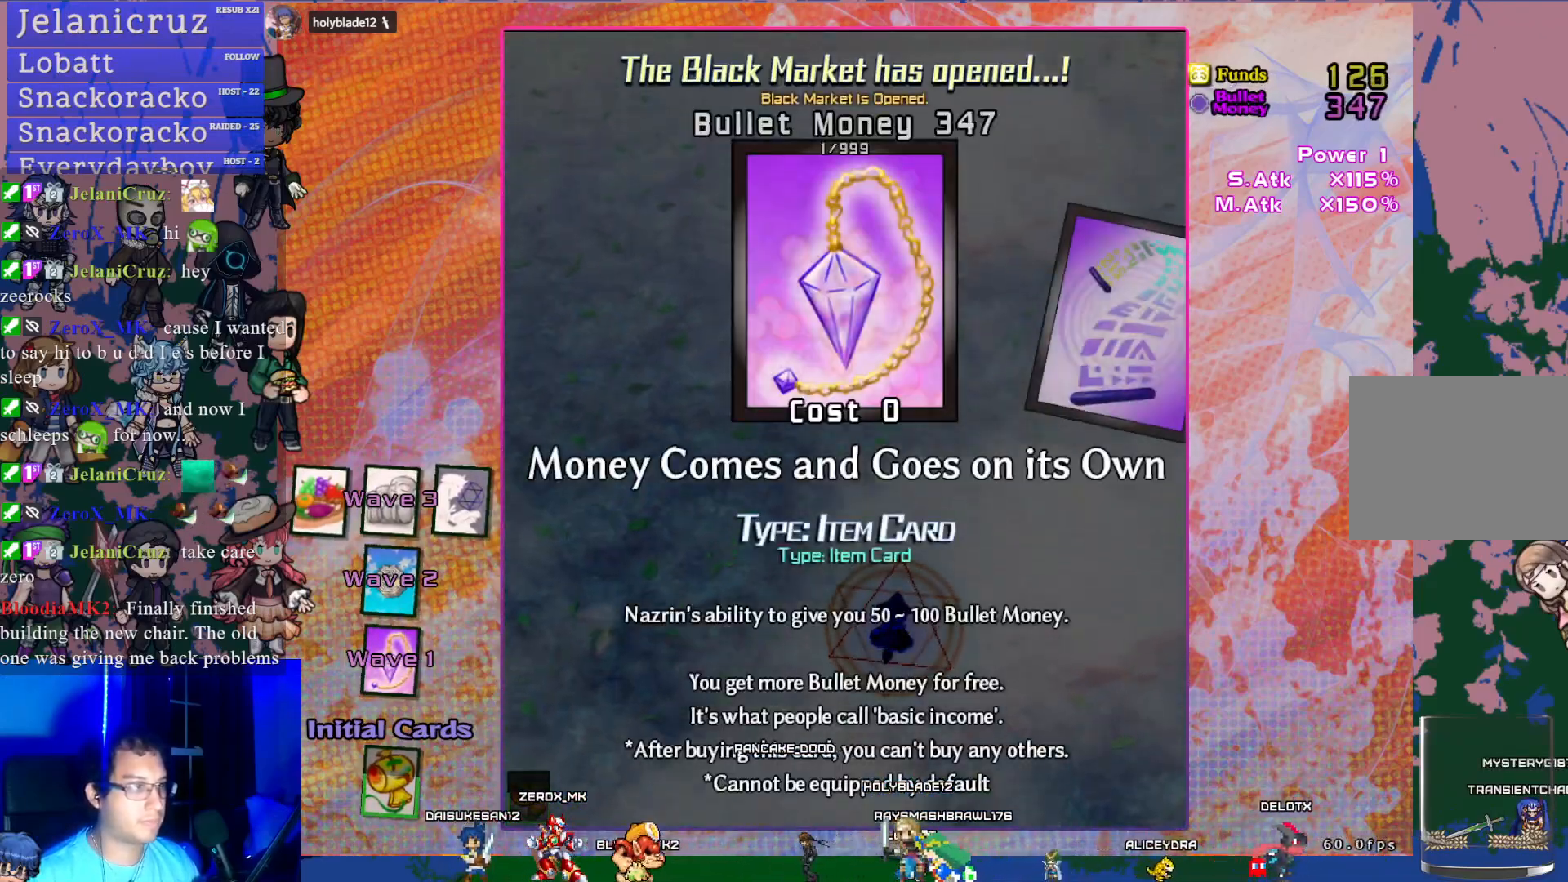
{"buttons": [], "left_stick": "center", "events": [[217, "DPAD_RIGHT", "down"], [317, "DPAD_RIGHT", "up"]]}
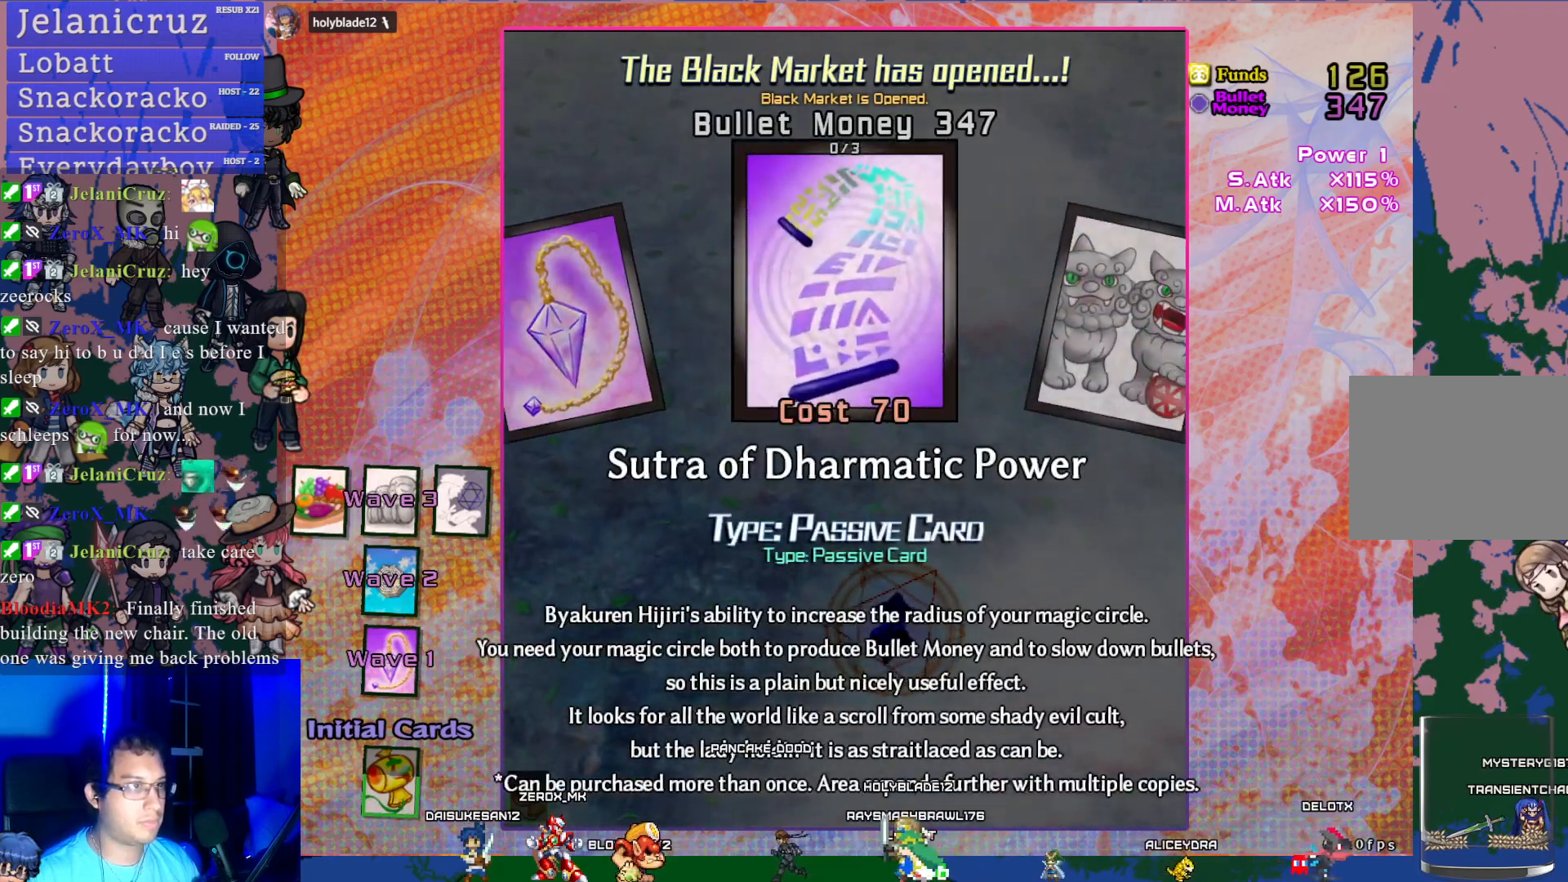
{"buttons": ["DPAD_RIGHT"], "left_stick": "center", "events": [[17, "DPAD_RIGHT", "down"], [117, "DPAD_RIGHT", "up"], [233, "DPAD_RIGHT", "down"], [333, "DPAD_RIGHT", "up"], [433, "DPAD_RIGHT", "down"]]}
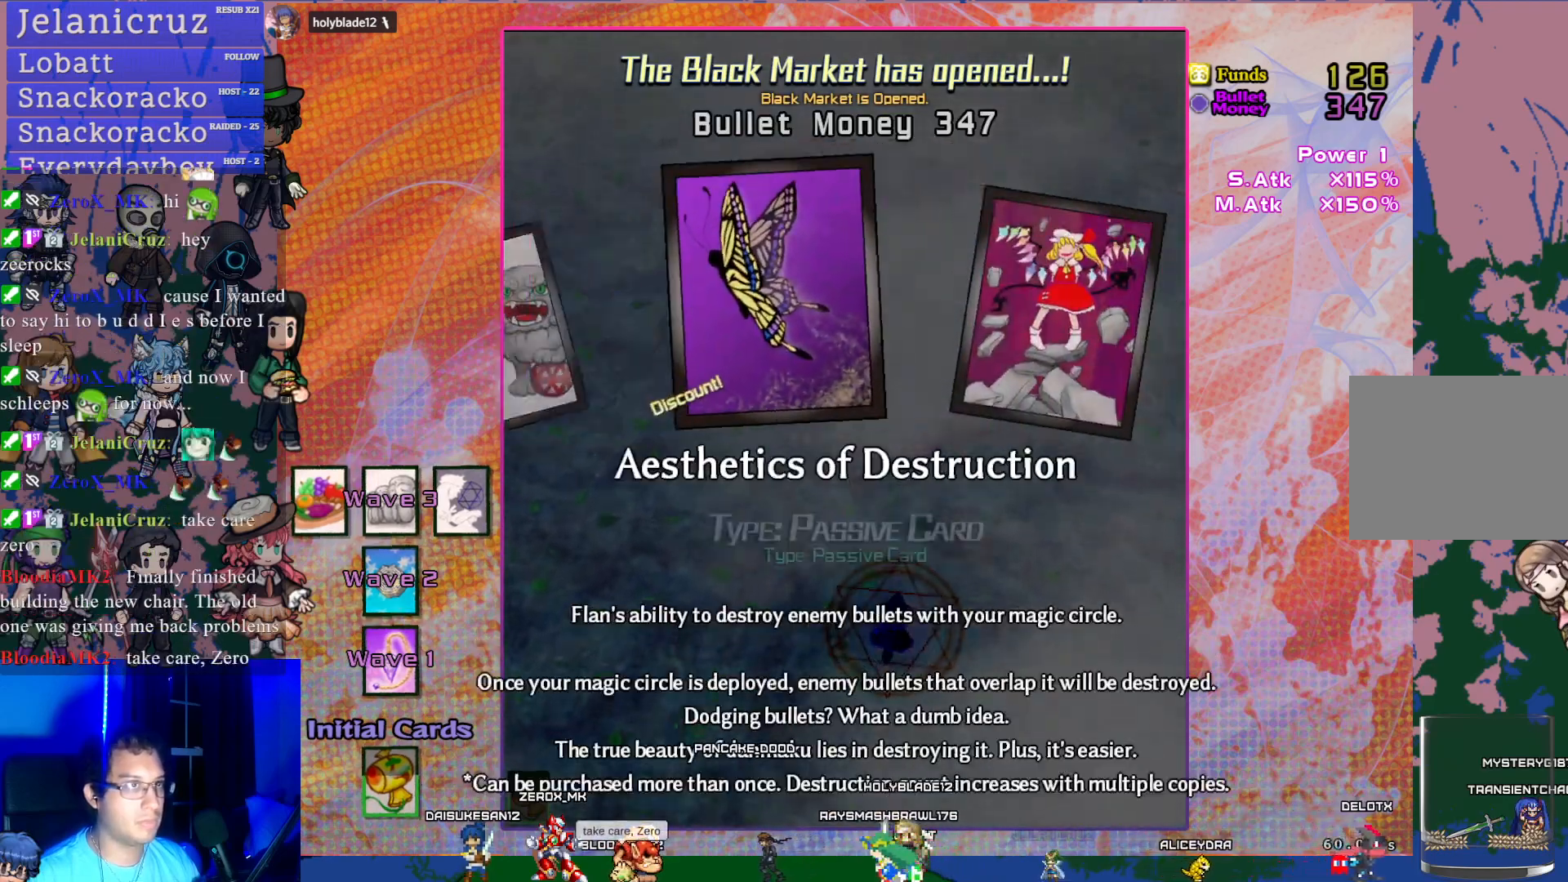
{"buttons": [], "left_stick": "center", "events": [[50, "DPAD_RIGHT", "up"], [133, "DPAD_RIGHT", "down"], [250, "DPAD_RIGHT", "up"], [333, "DPAD_RIGHT", "down"], [450, "DPAD_RIGHT", "up"]]}
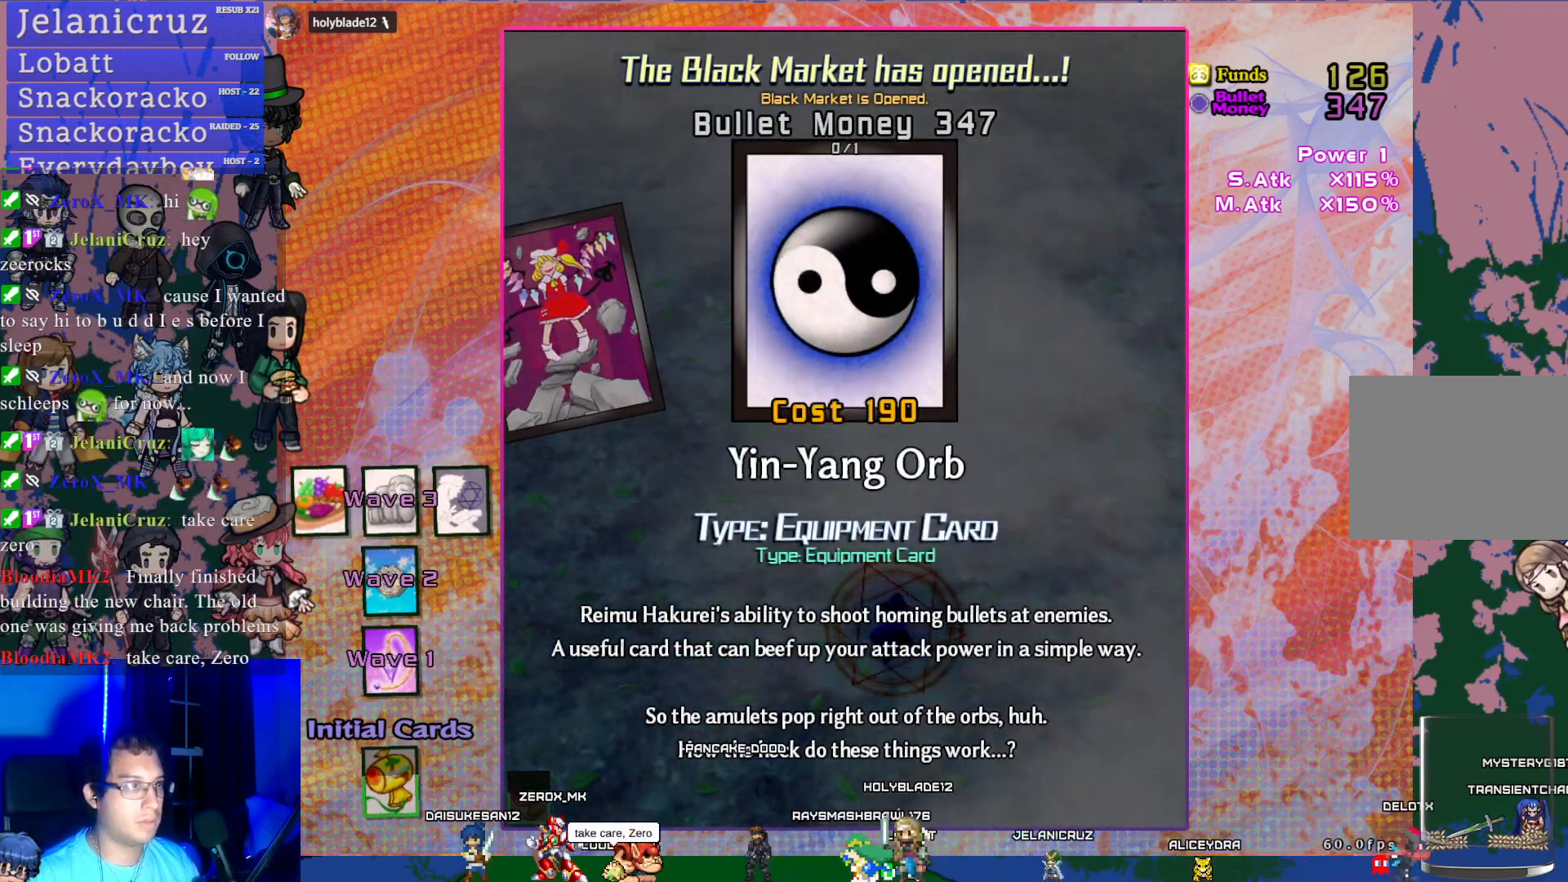
{"buttons": [], "left_stick": "center", "events": [[33, "DPAD_RIGHT", "down"], [133, "DPAD_RIGHT", "up"], [367, "DPAD_LEFT", "down"], [450, "DPAD_LEFT", "up"]]}
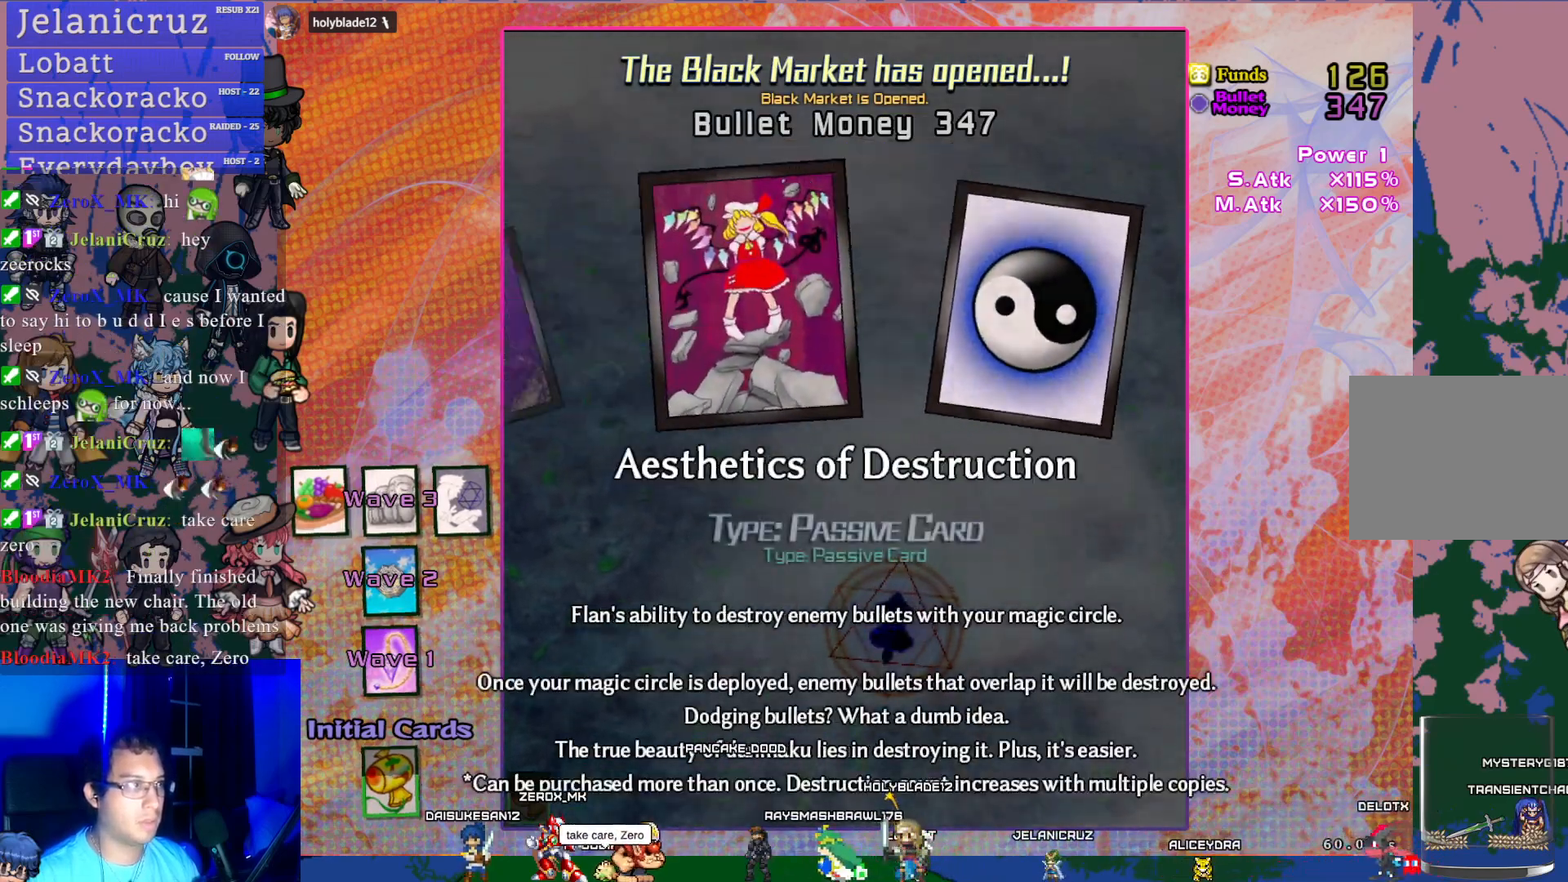
{"buttons": [], "left_stick": "center", "events": [[250, "DPAD_RIGHT", "down"], [367, "DPAD_RIGHT", "up"]]}
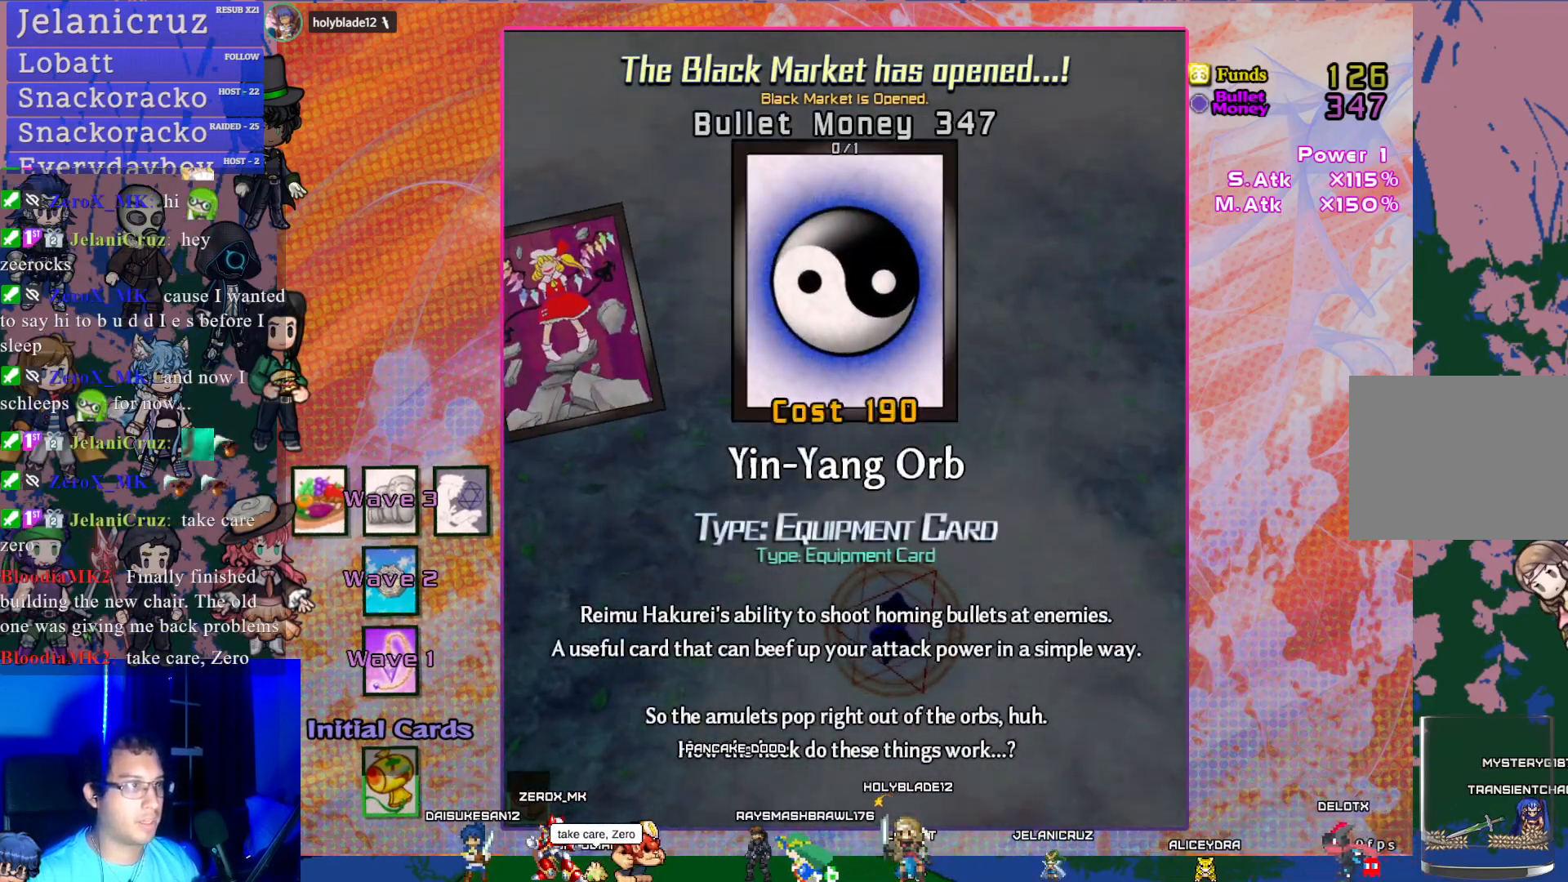
{"buttons": [], "left_stick": "center", "events": []}
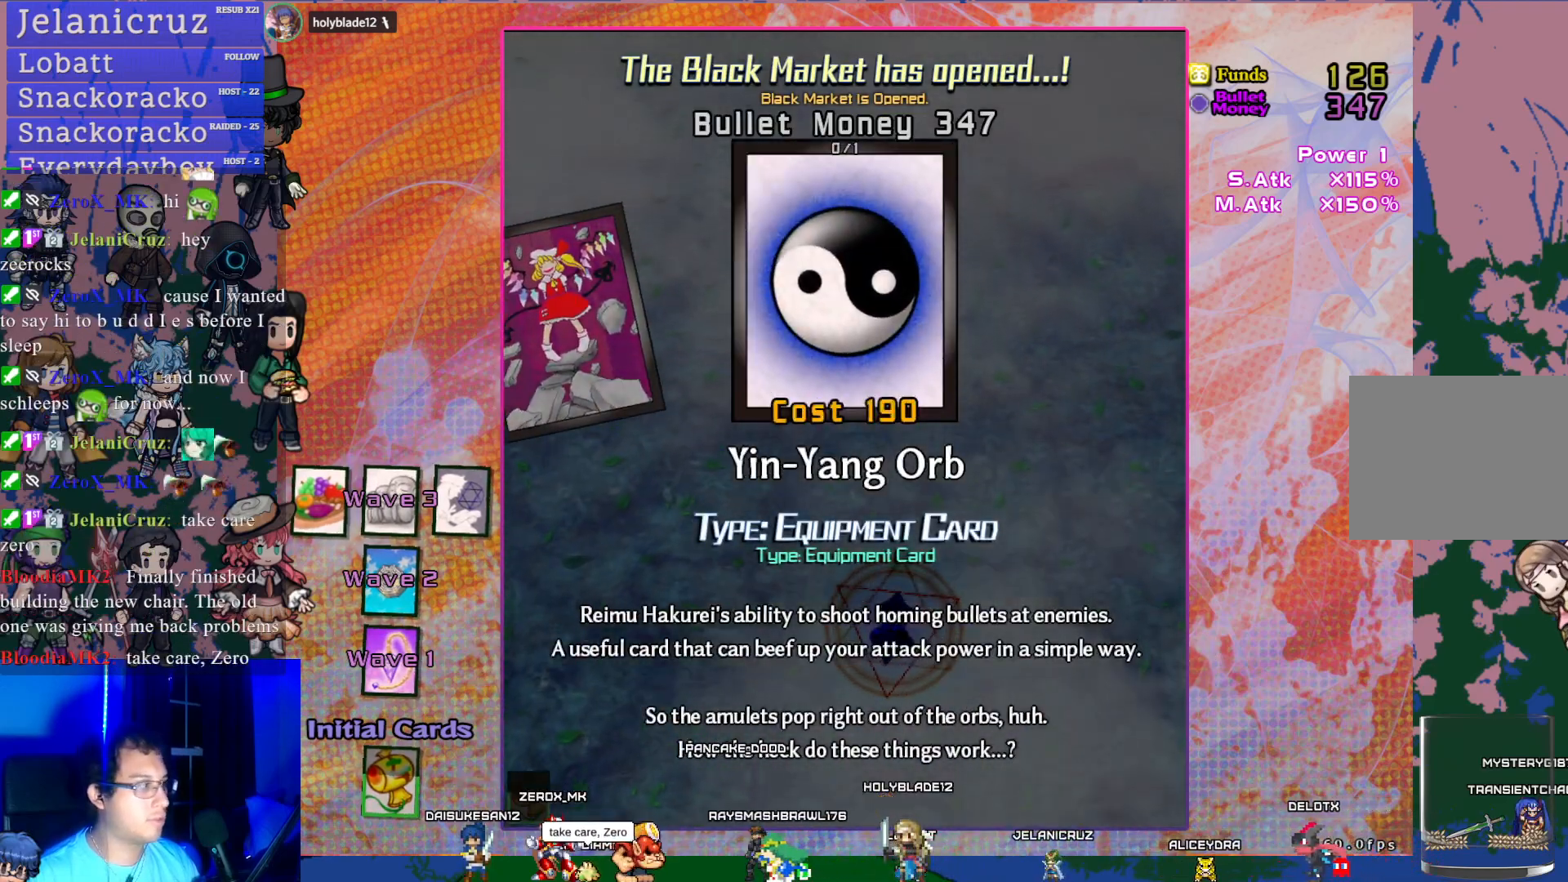
{"buttons": [], "left_stick": "center", "events": []}
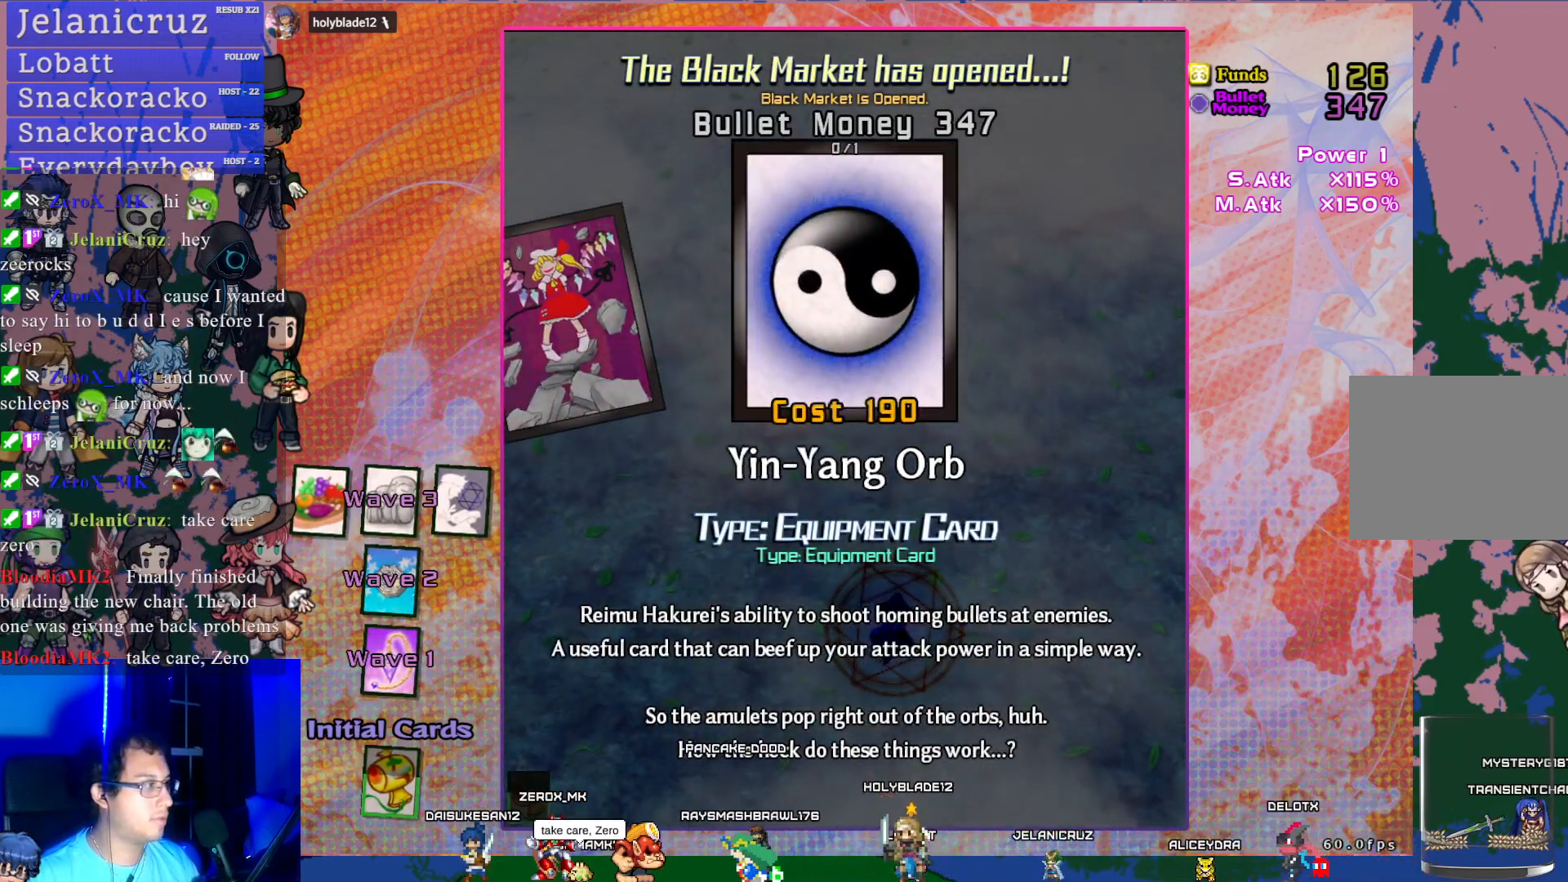
{"buttons": [], "left_stick": "center", "events": []}
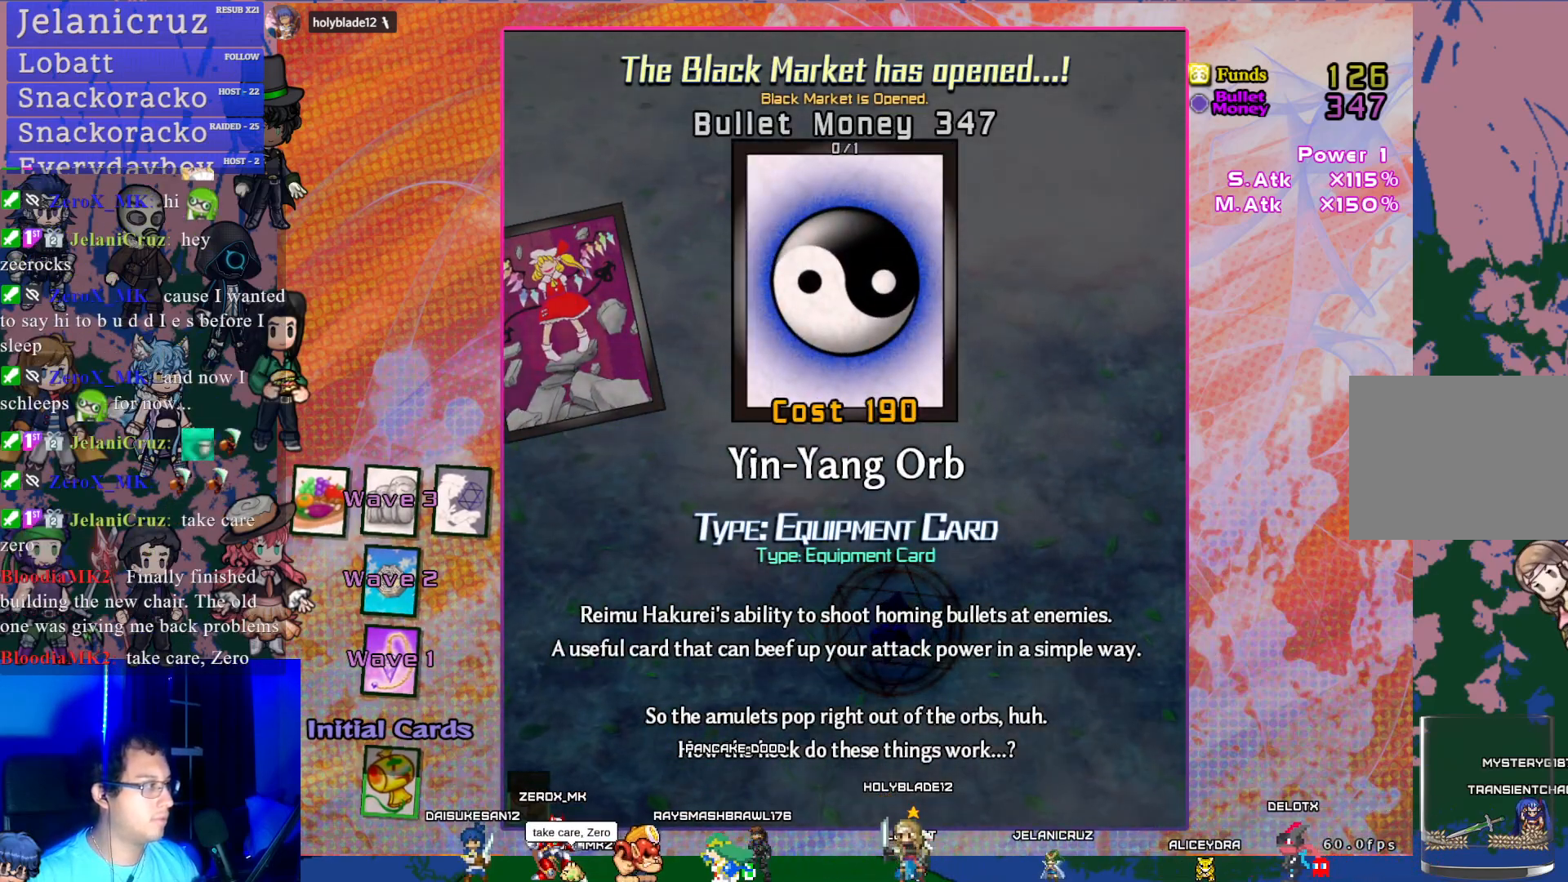
{"buttons": [], "left_stick": "center", "events": []}
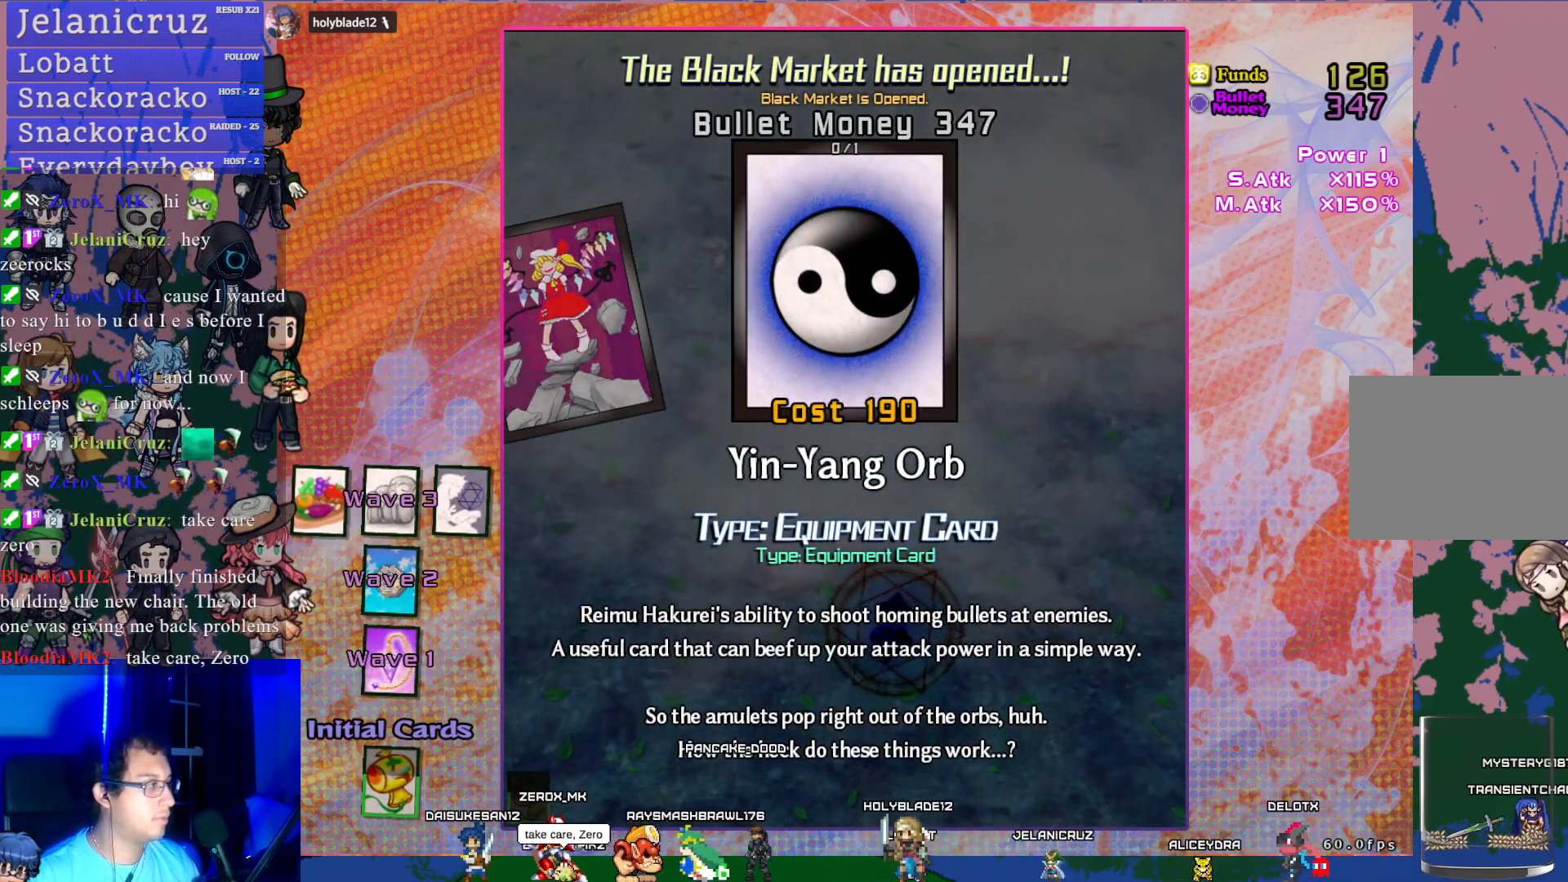
{"buttons": [], "left_stick": "center", "events": []}
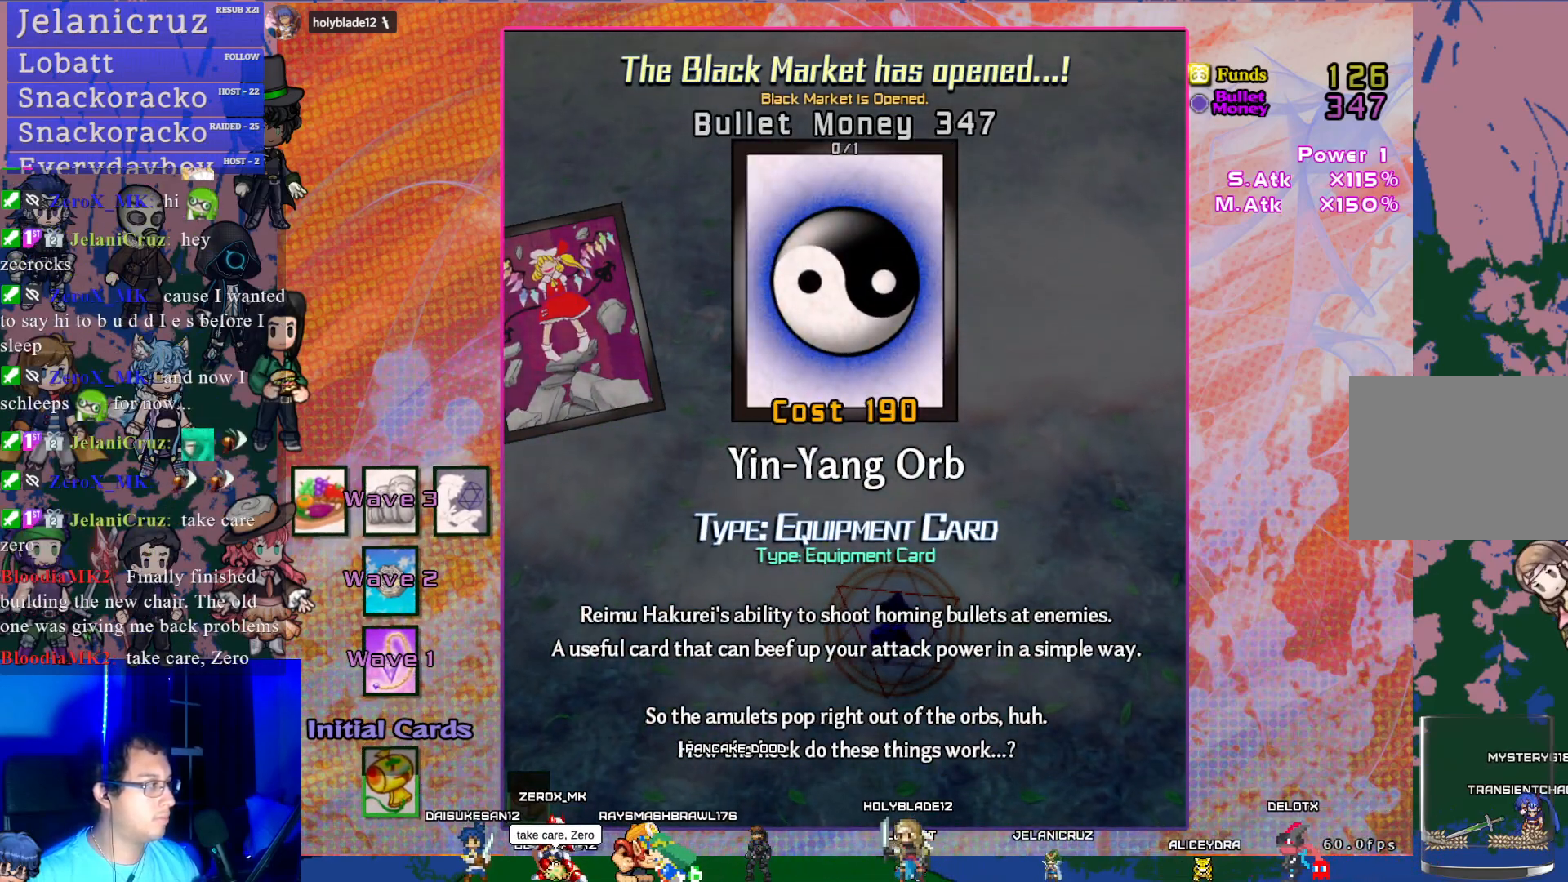
{"buttons": [], "left_stick": "center", "events": []}
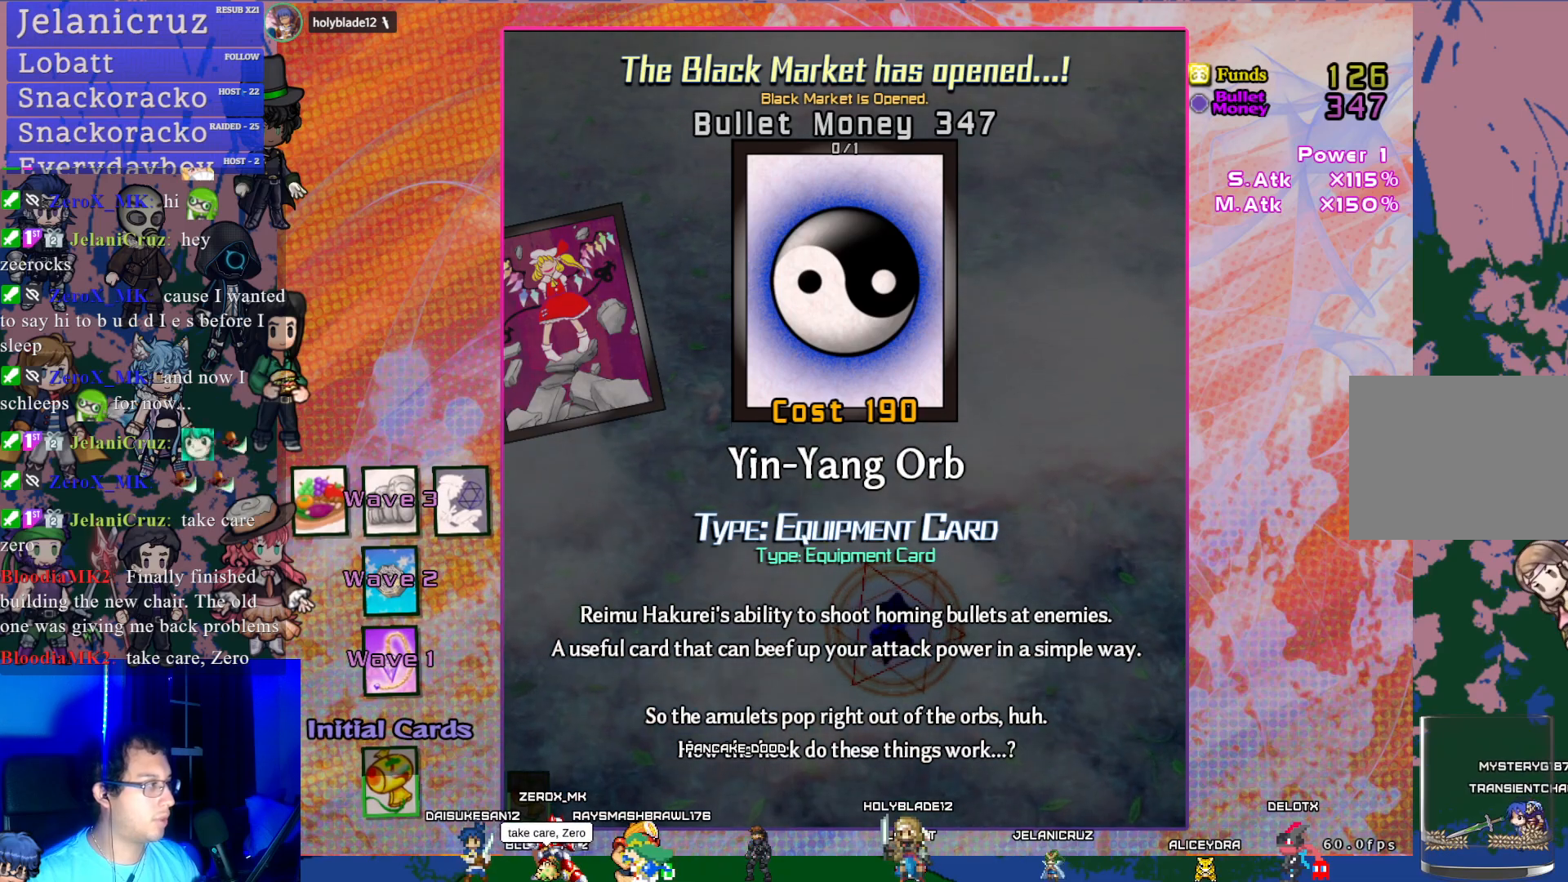
{"buttons": [], "left_stick": "center", "events": []}
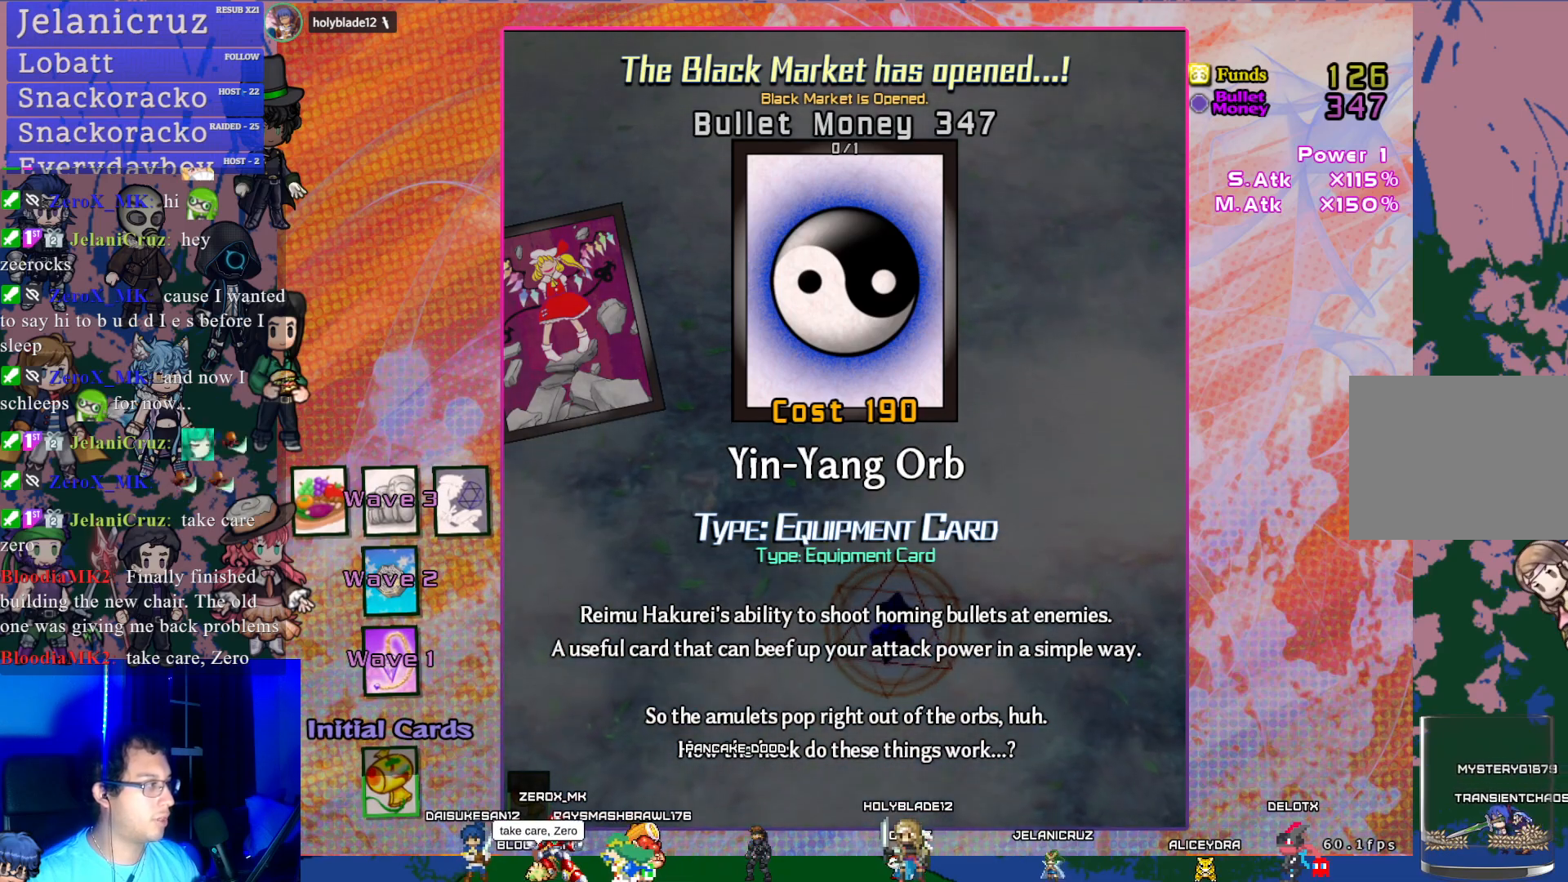
{"buttons": [], "left_stick": "center", "events": []}
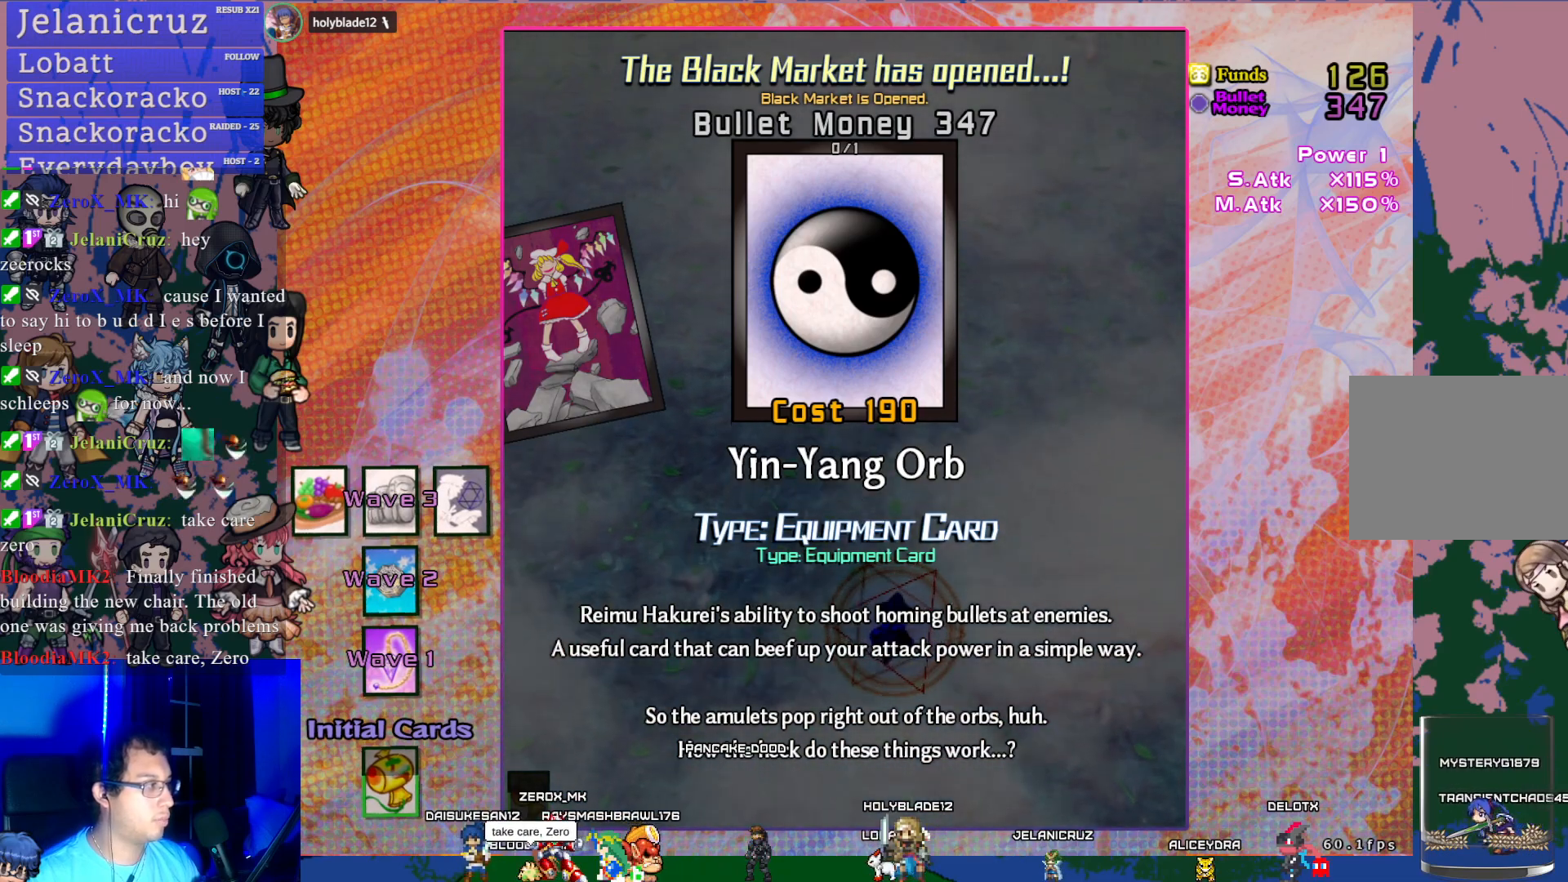
{"buttons": [], "left_stick": "center", "events": [[100, "DPAD_LEFT", "down"], [183, "DPAD_LEFT", "up"]]}
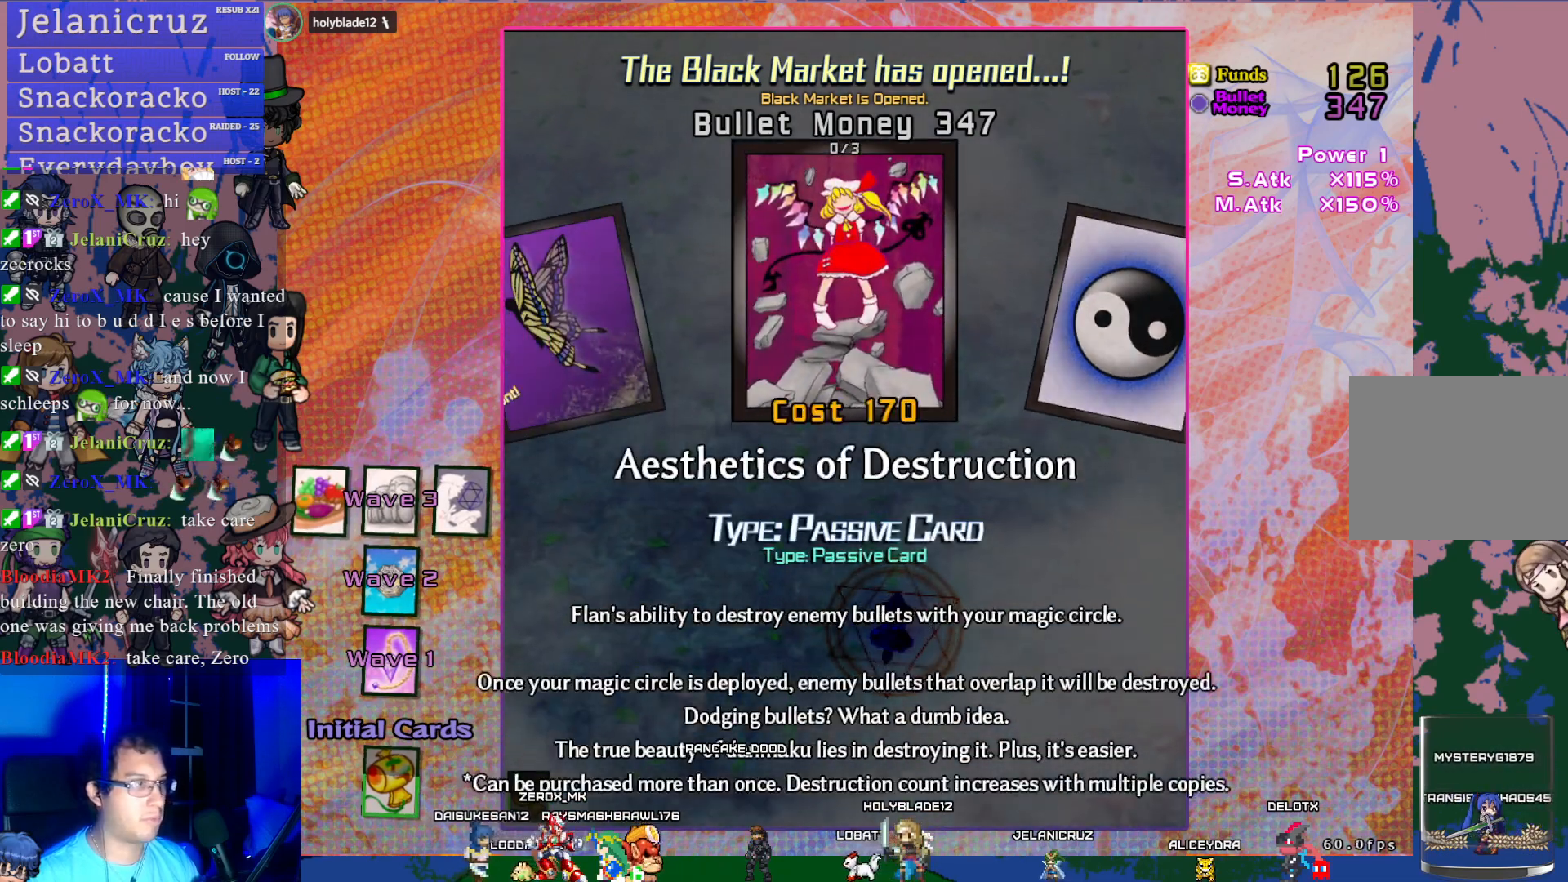
{"buttons": [], "left_stick": "center", "events": []}
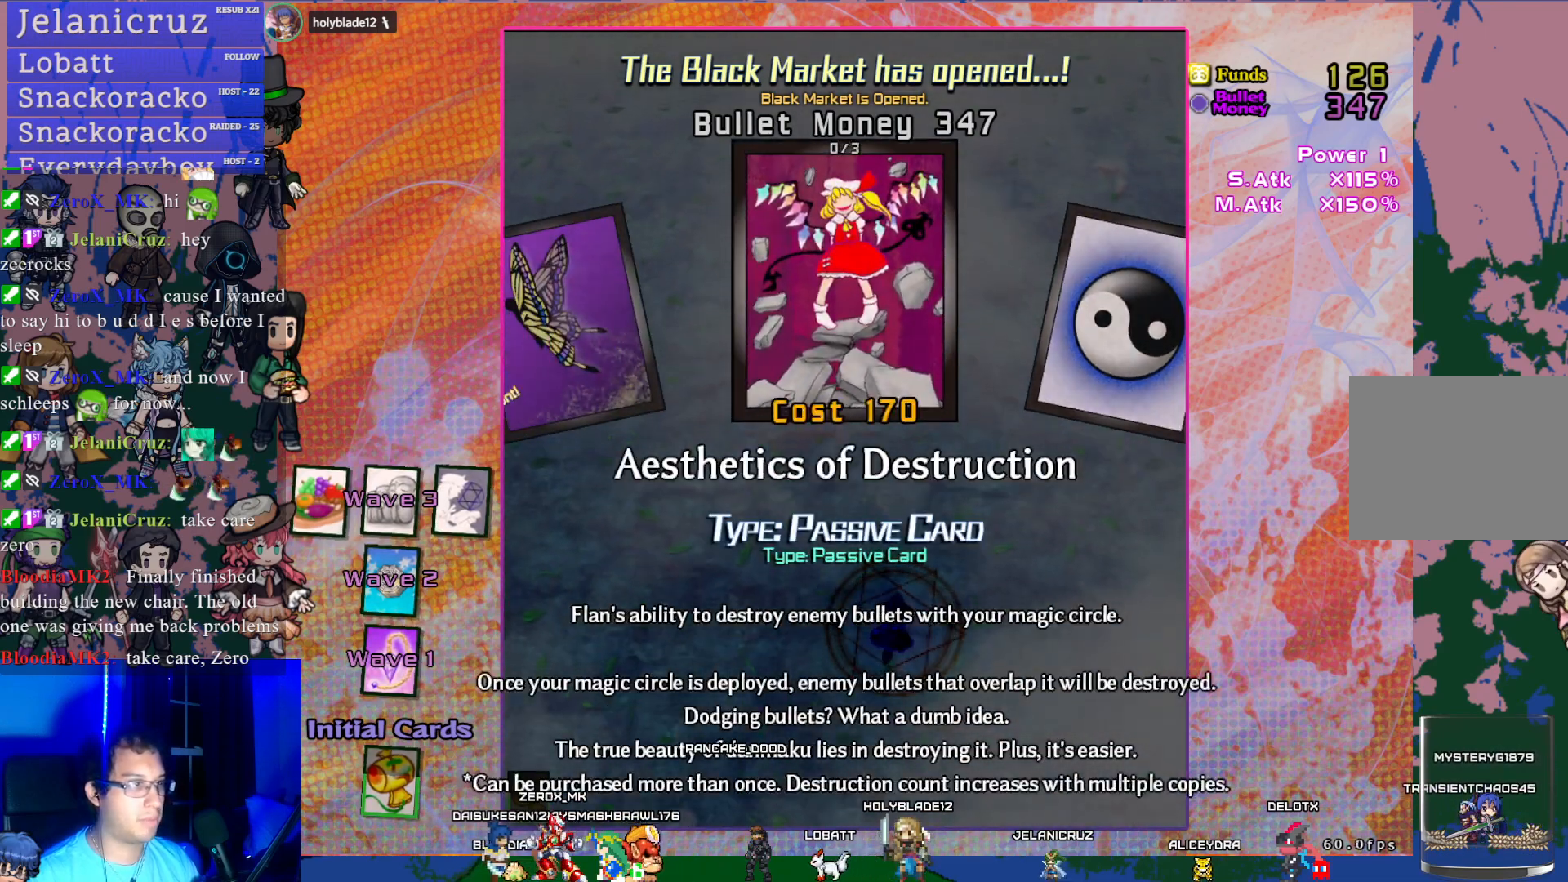
{"buttons": [], "left_stick": "center", "events": []}
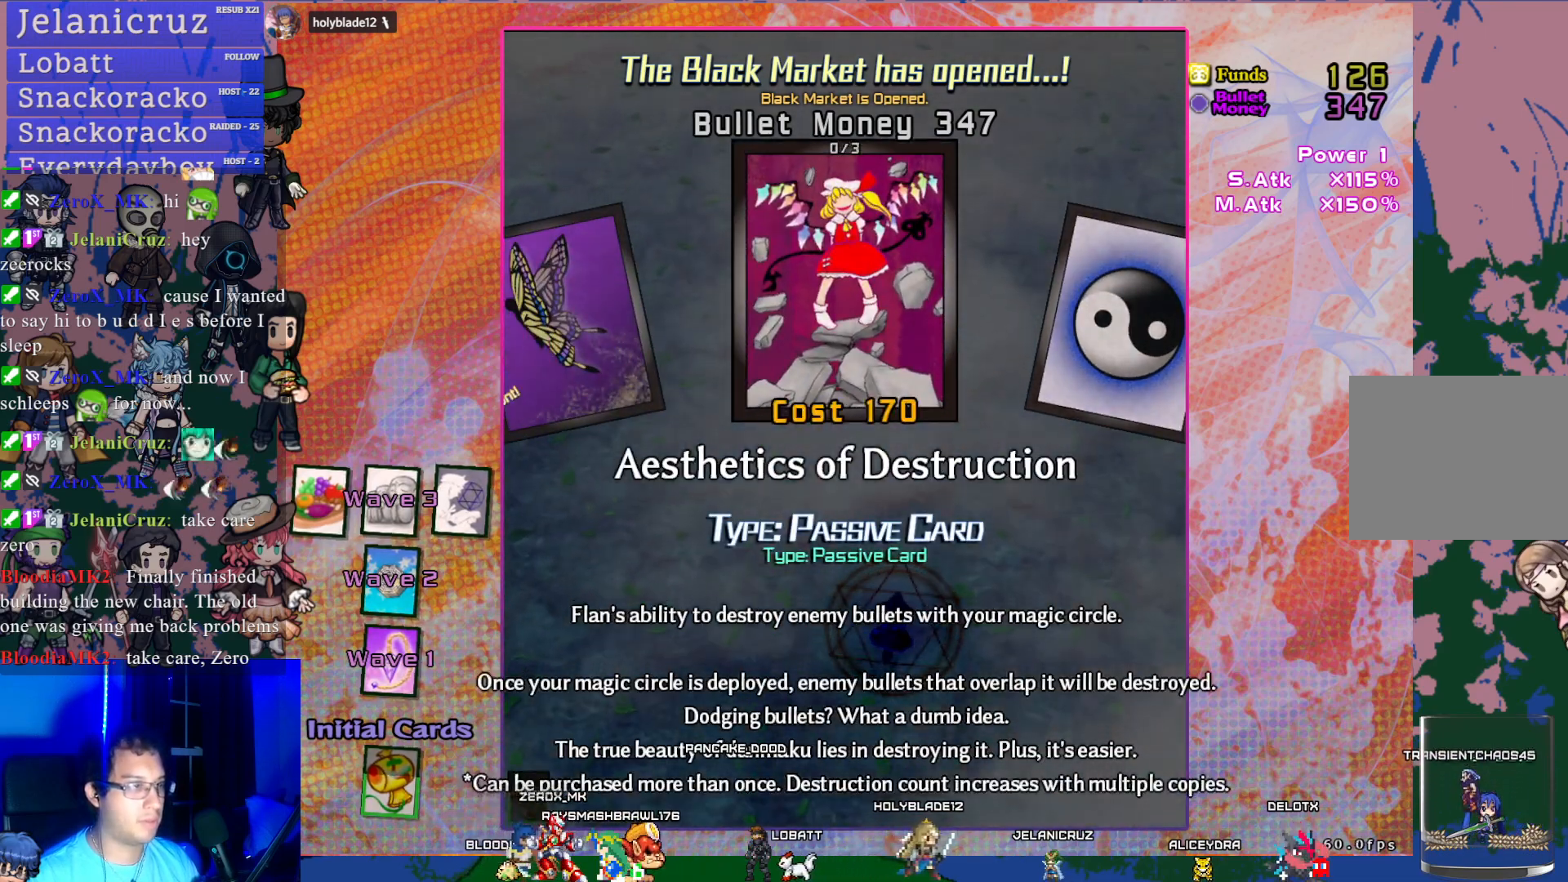
{"buttons": [], "left_stick": "center", "events": []}
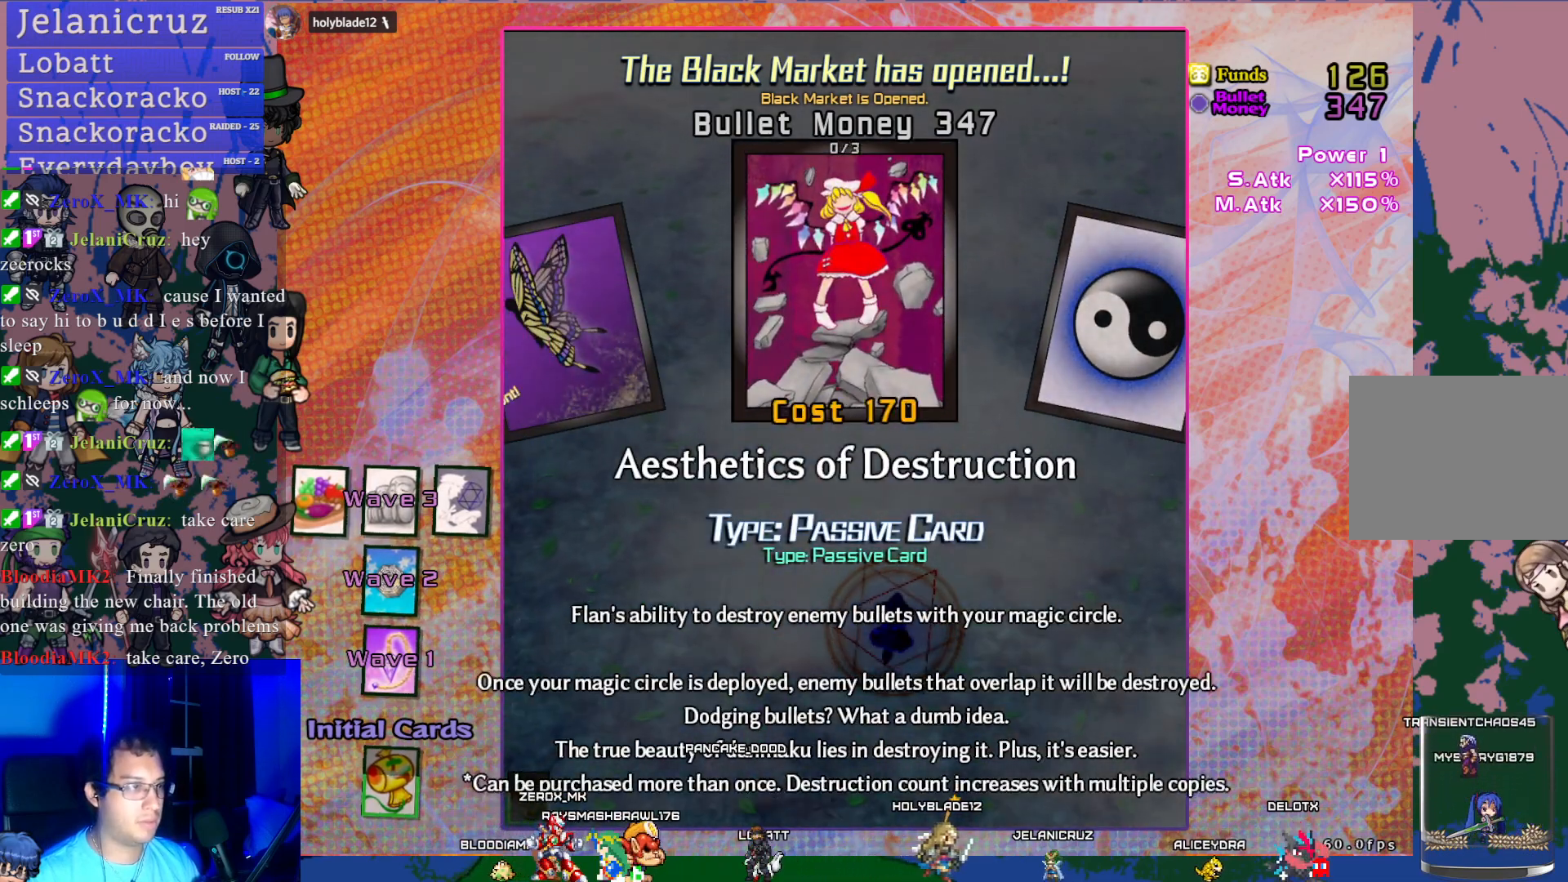
{"buttons": [], "left_stick": "center", "events": []}
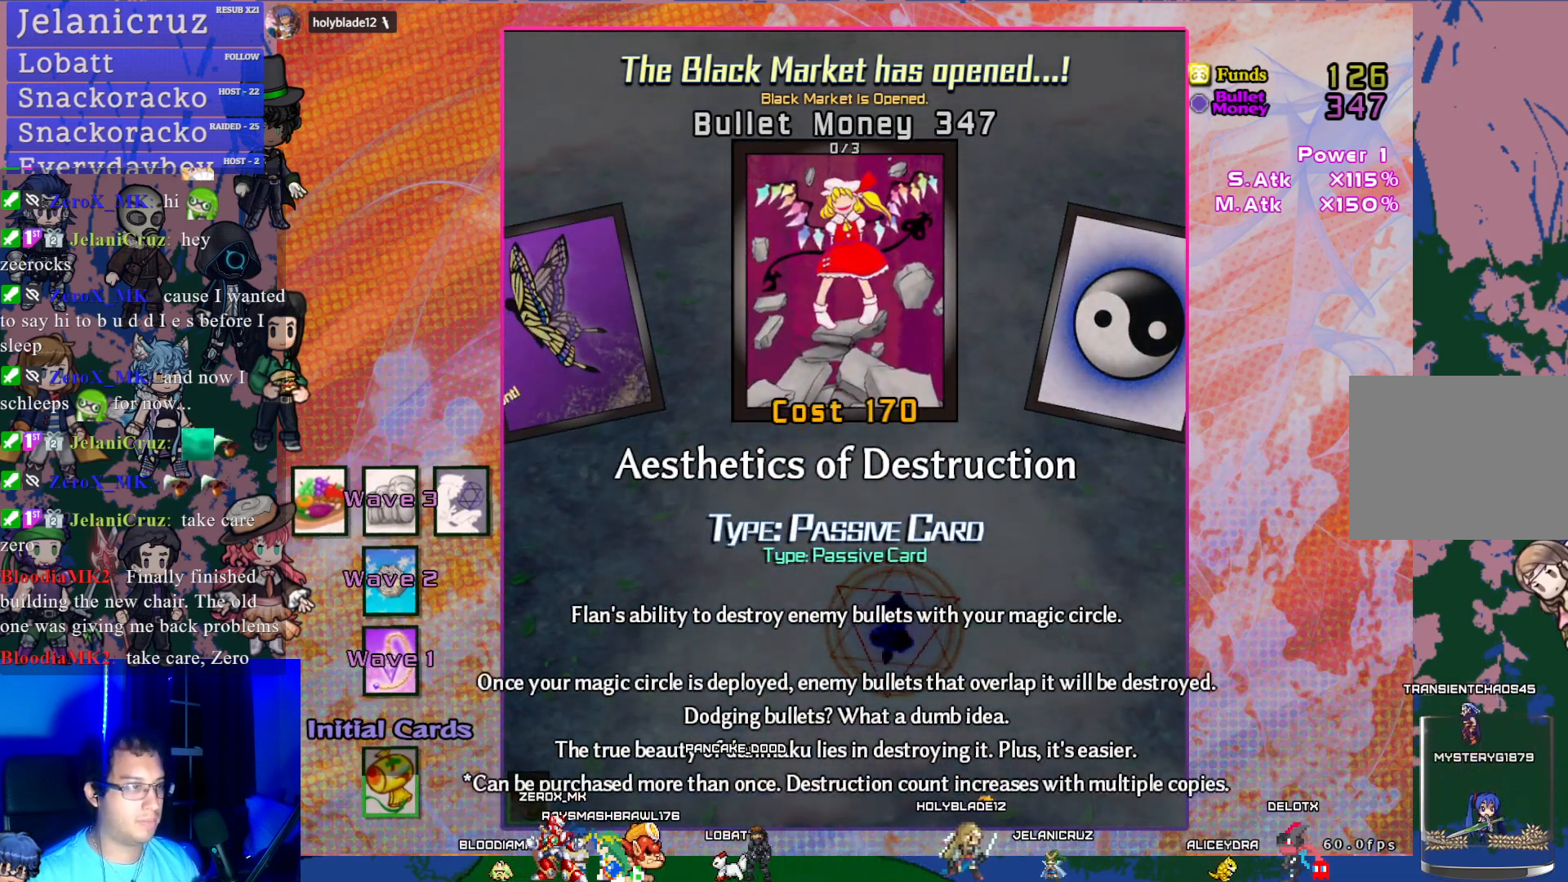
{"buttons": [], "left_stick": "center", "events": []}
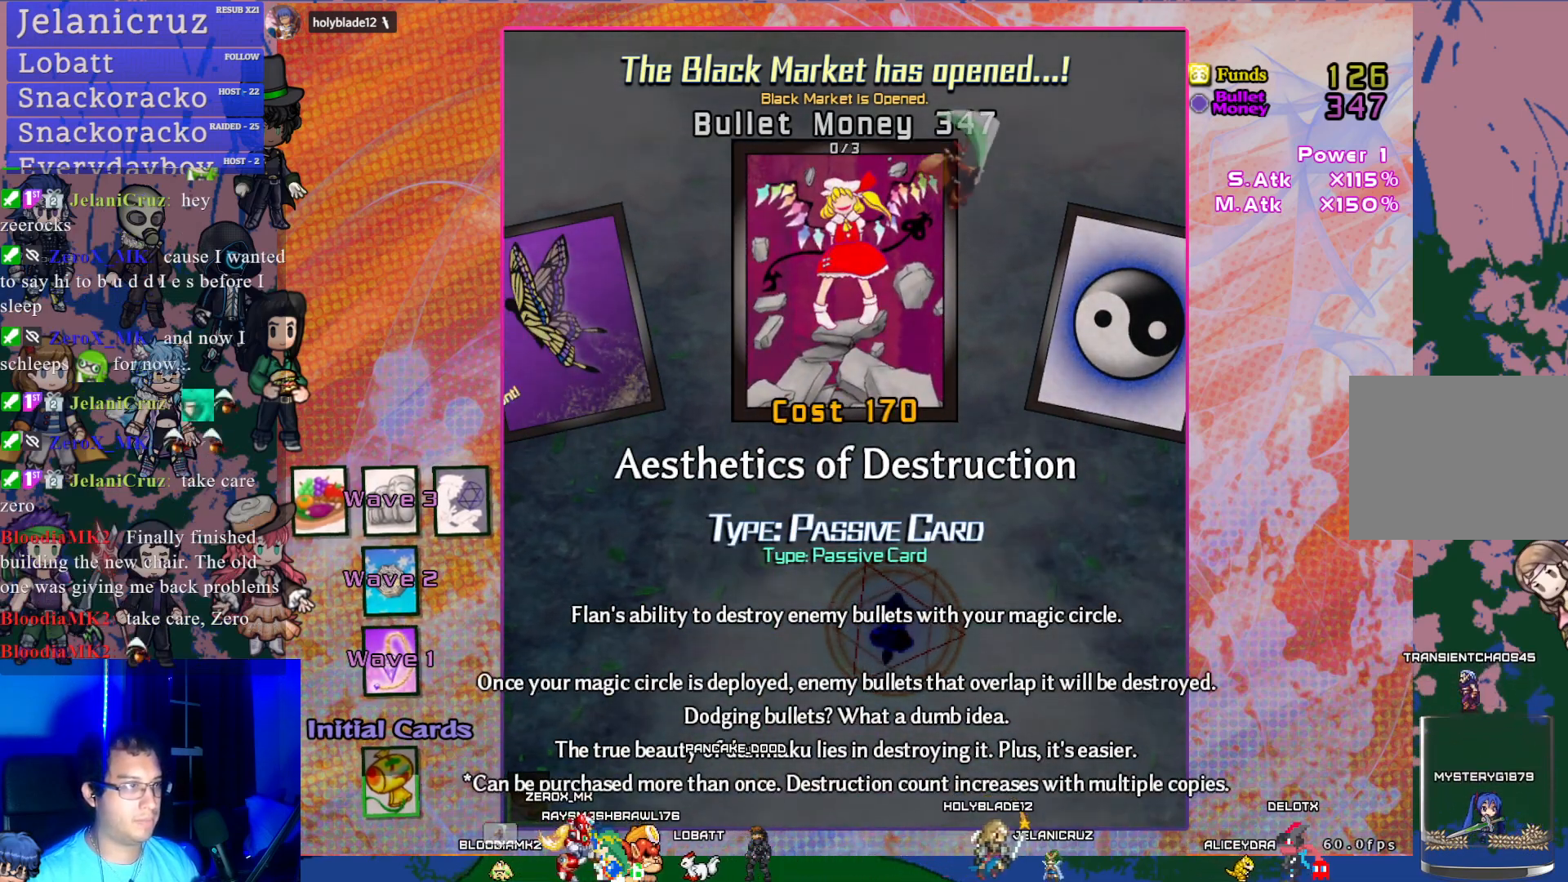
{"buttons": [], "left_stick": "center", "events": []}
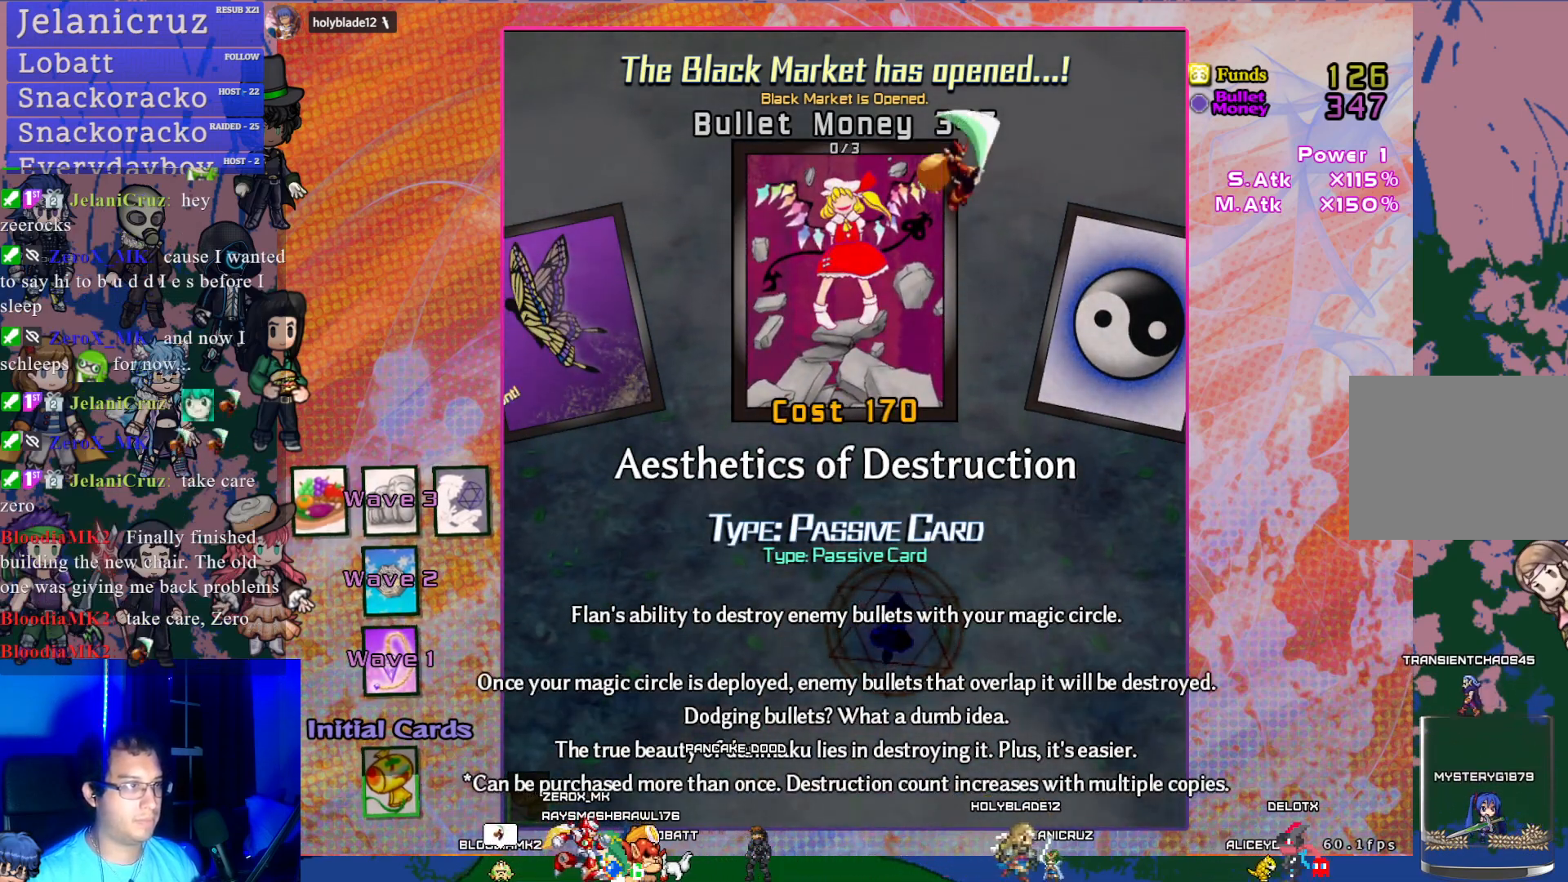
{"buttons": [], "left_stick": "center", "events": []}
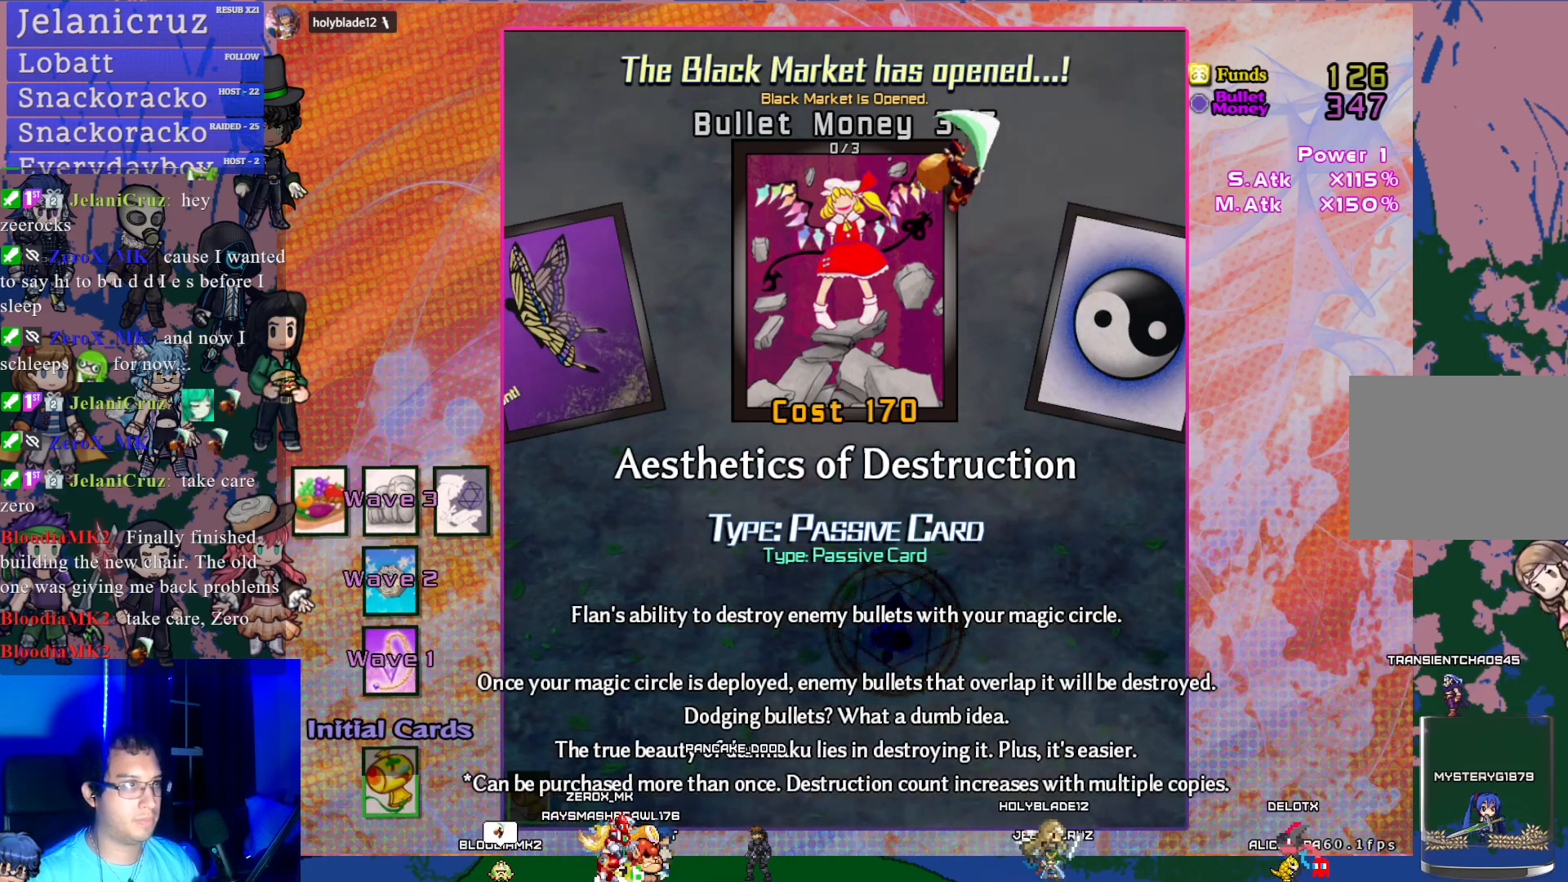
{"buttons": ["CROSS"], "left_stick": "center", "events": [[483, "CROSS", "down"]]}
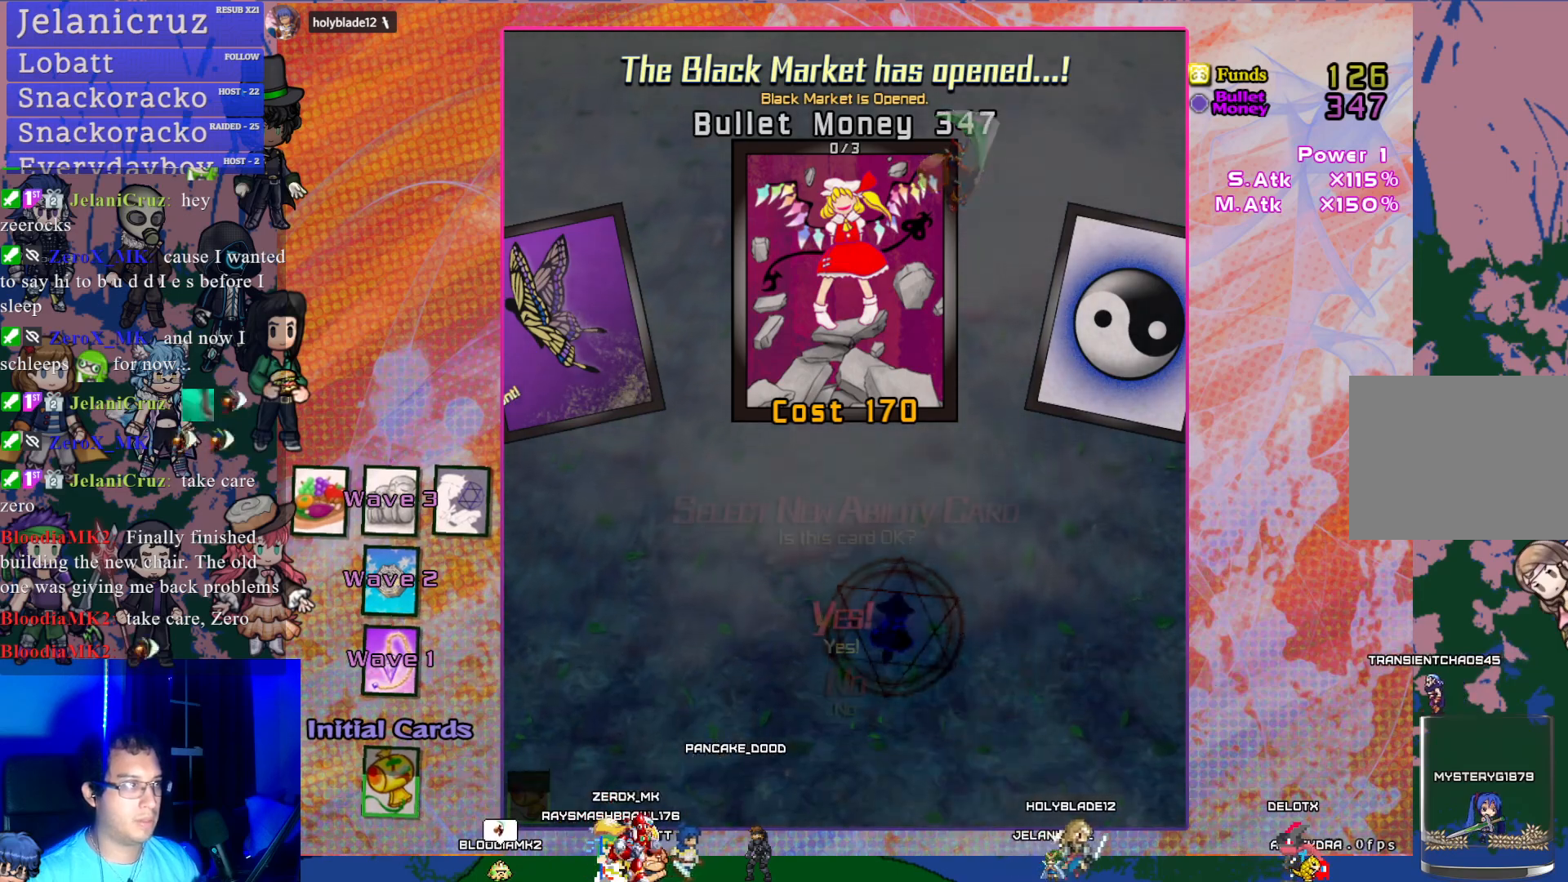
{"buttons": ["CROSS"], "left_stick": "center", "events": [[117, "CROSS", "up"], [450, "CROSS", "down"]]}
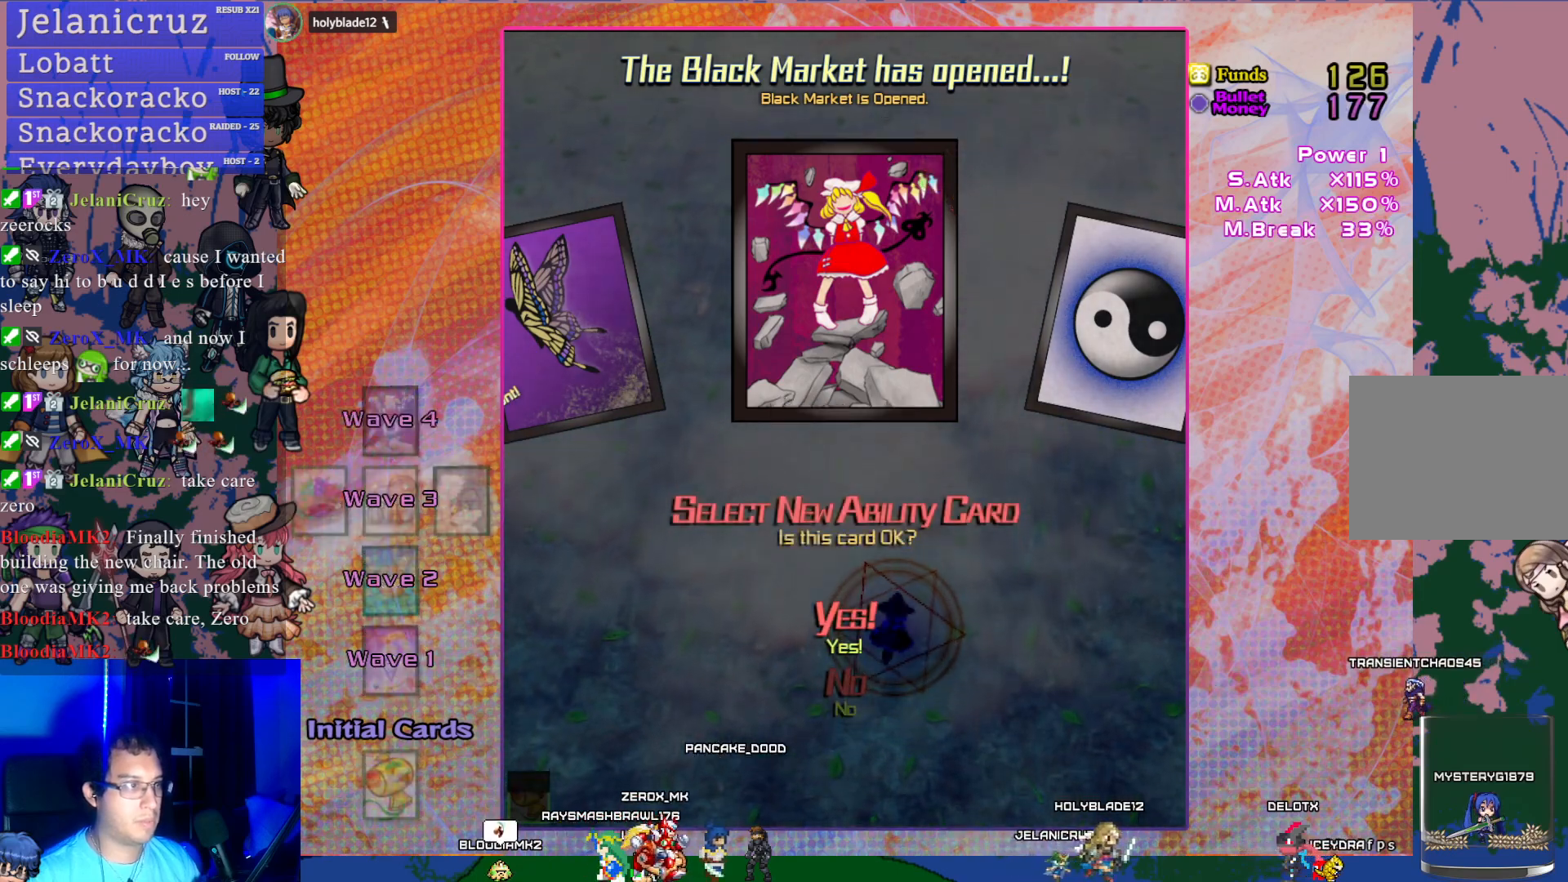
{"buttons": [], "left_stick": "center", "events": [[67, "CROSS", "up"]]}
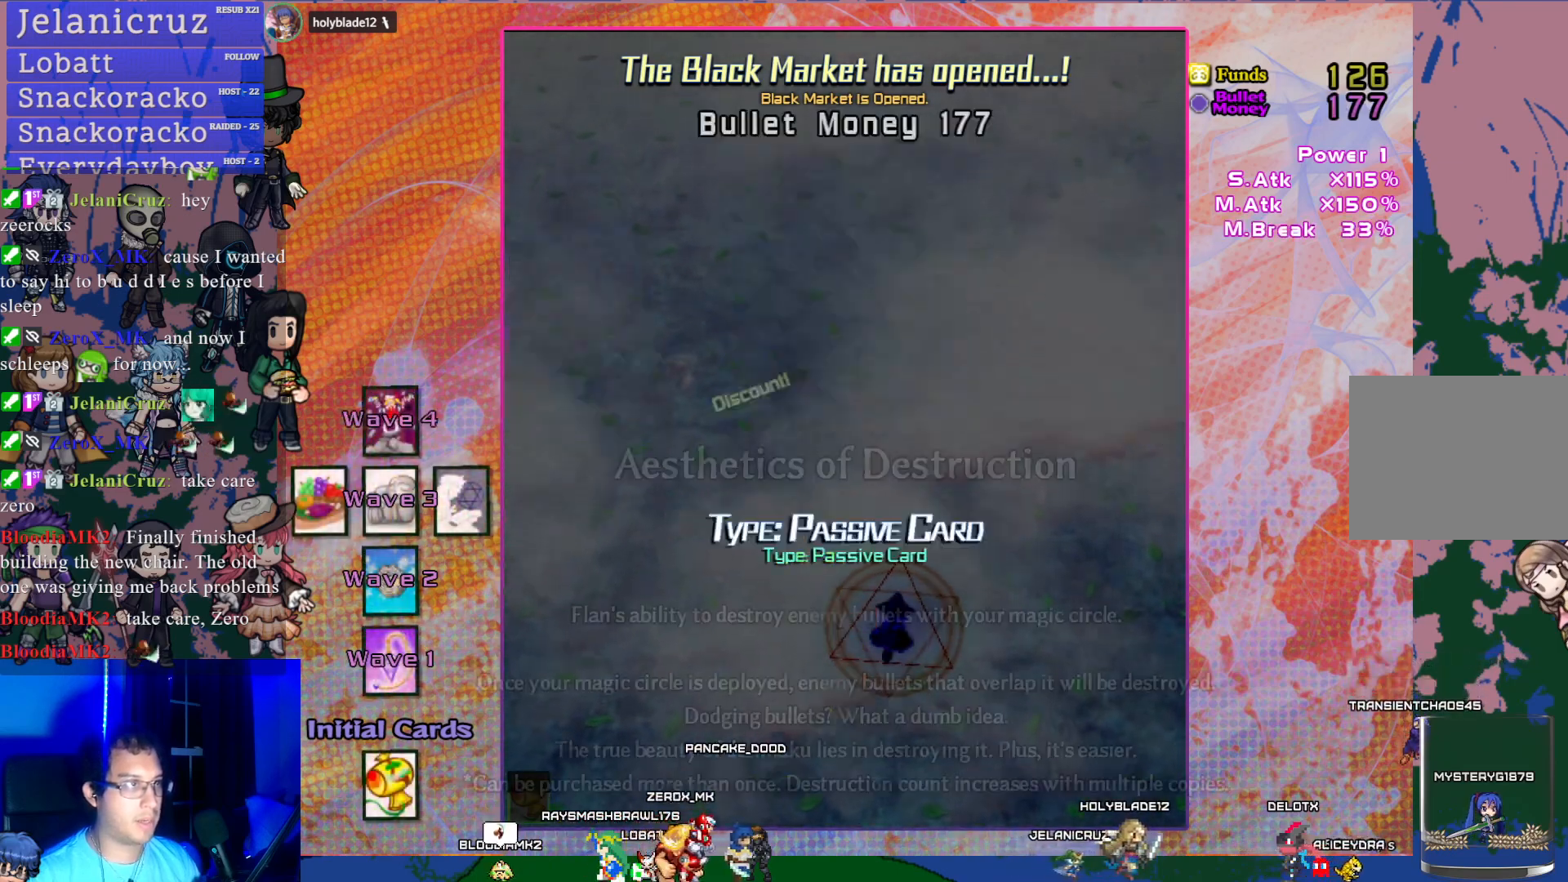
{"buttons": [], "left_stick": "center", "events": []}
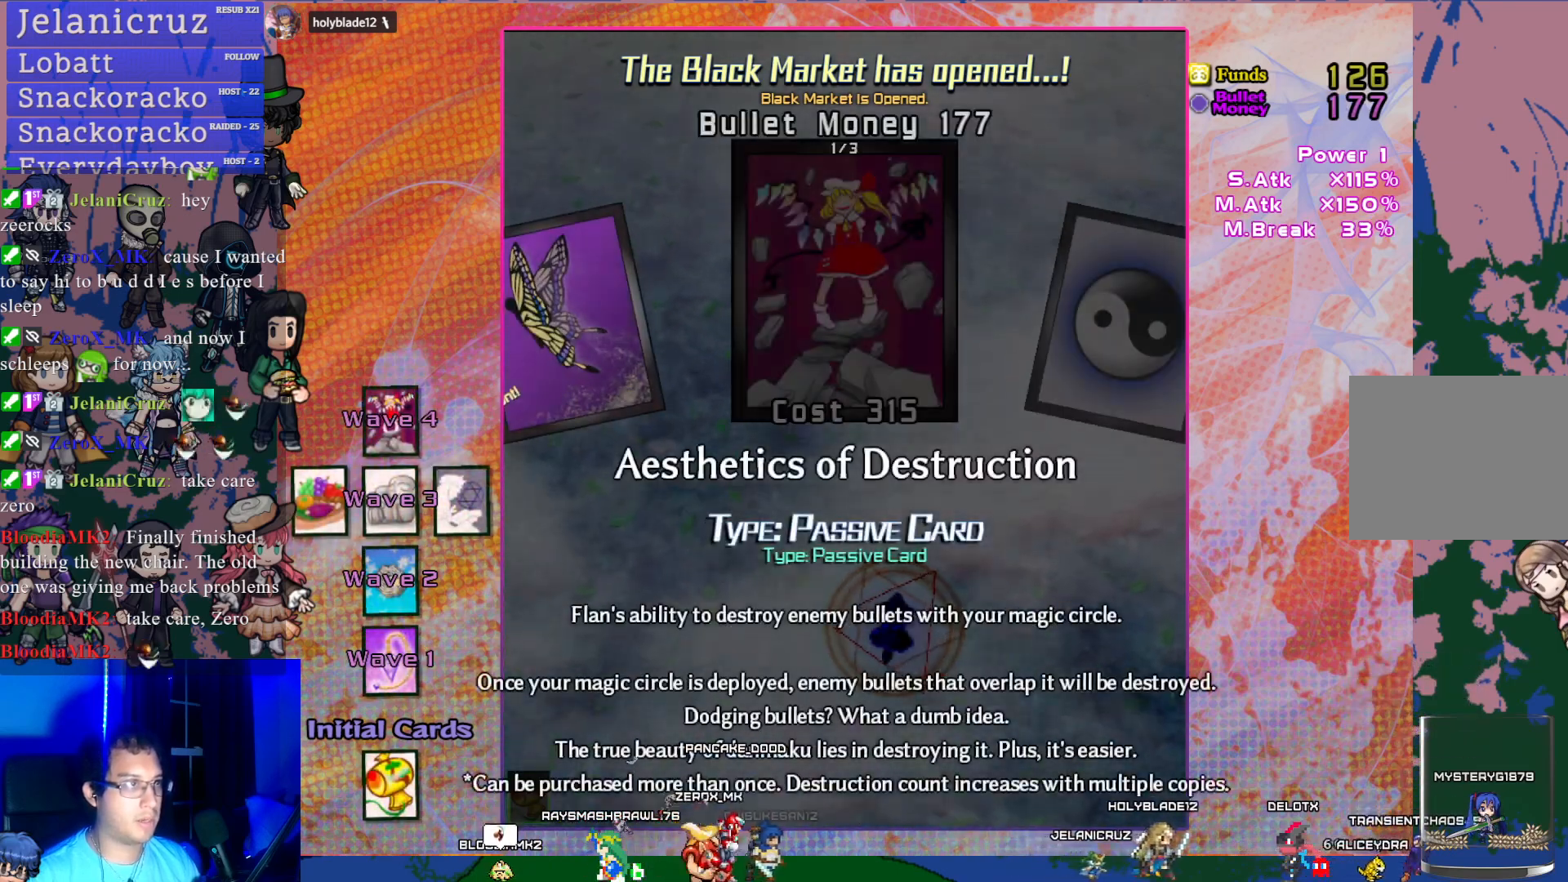
{"buttons": [], "left_stick": "center", "events": [[17, "DPAD_RIGHT", "down"], [117, "DPAD_RIGHT", "up"]]}
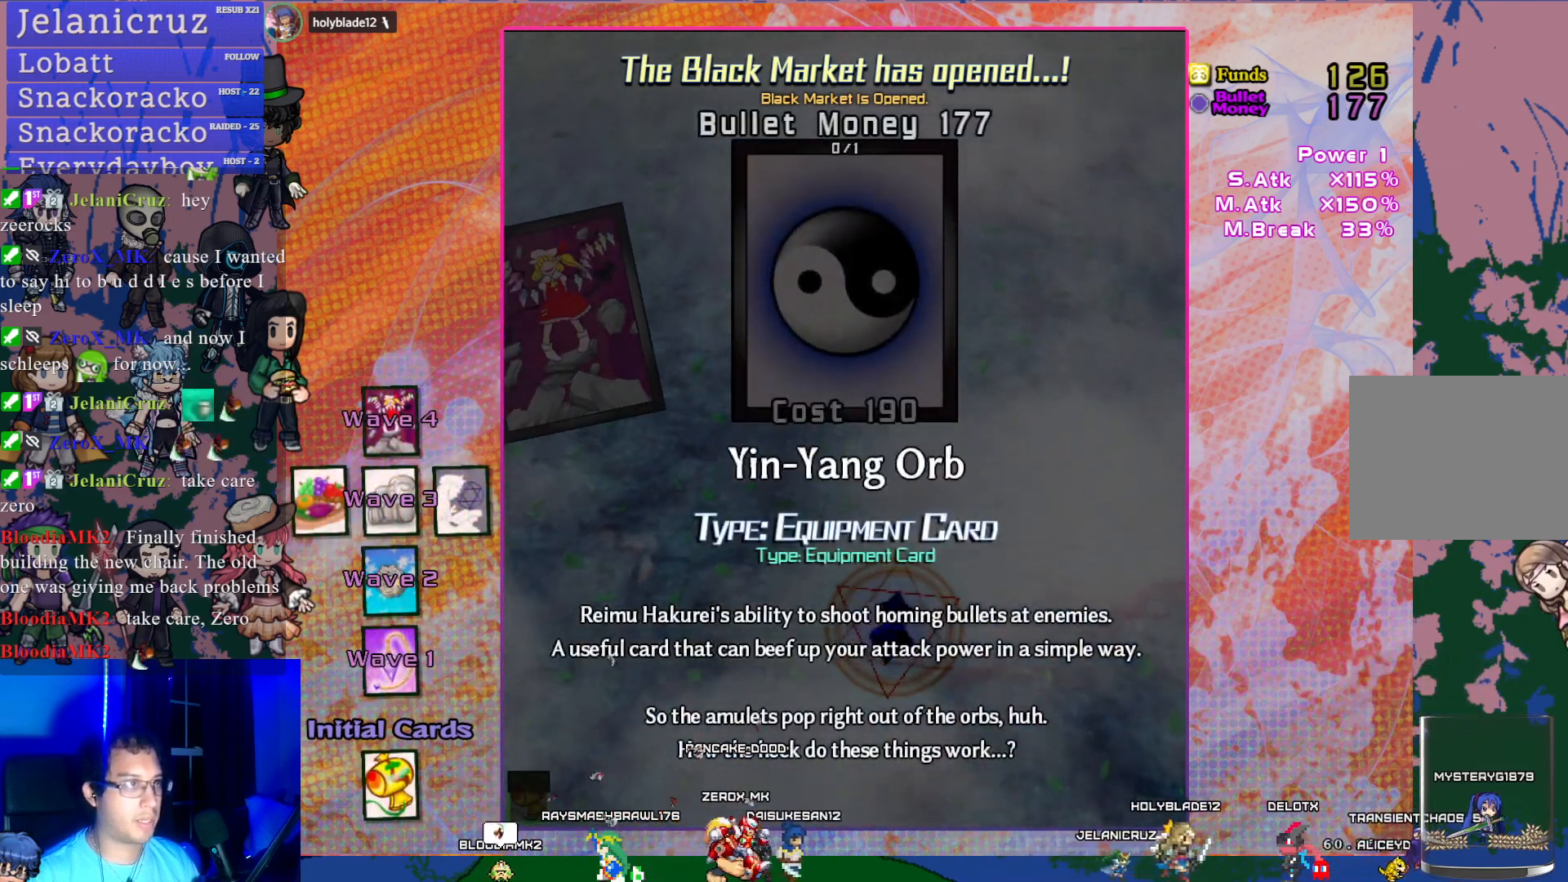
{"buttons": [], "left_stick": "center", "events": [[283, "DPAD_RIGHT", "down"], [400, "DPAD_RIGHT", "up"]]}
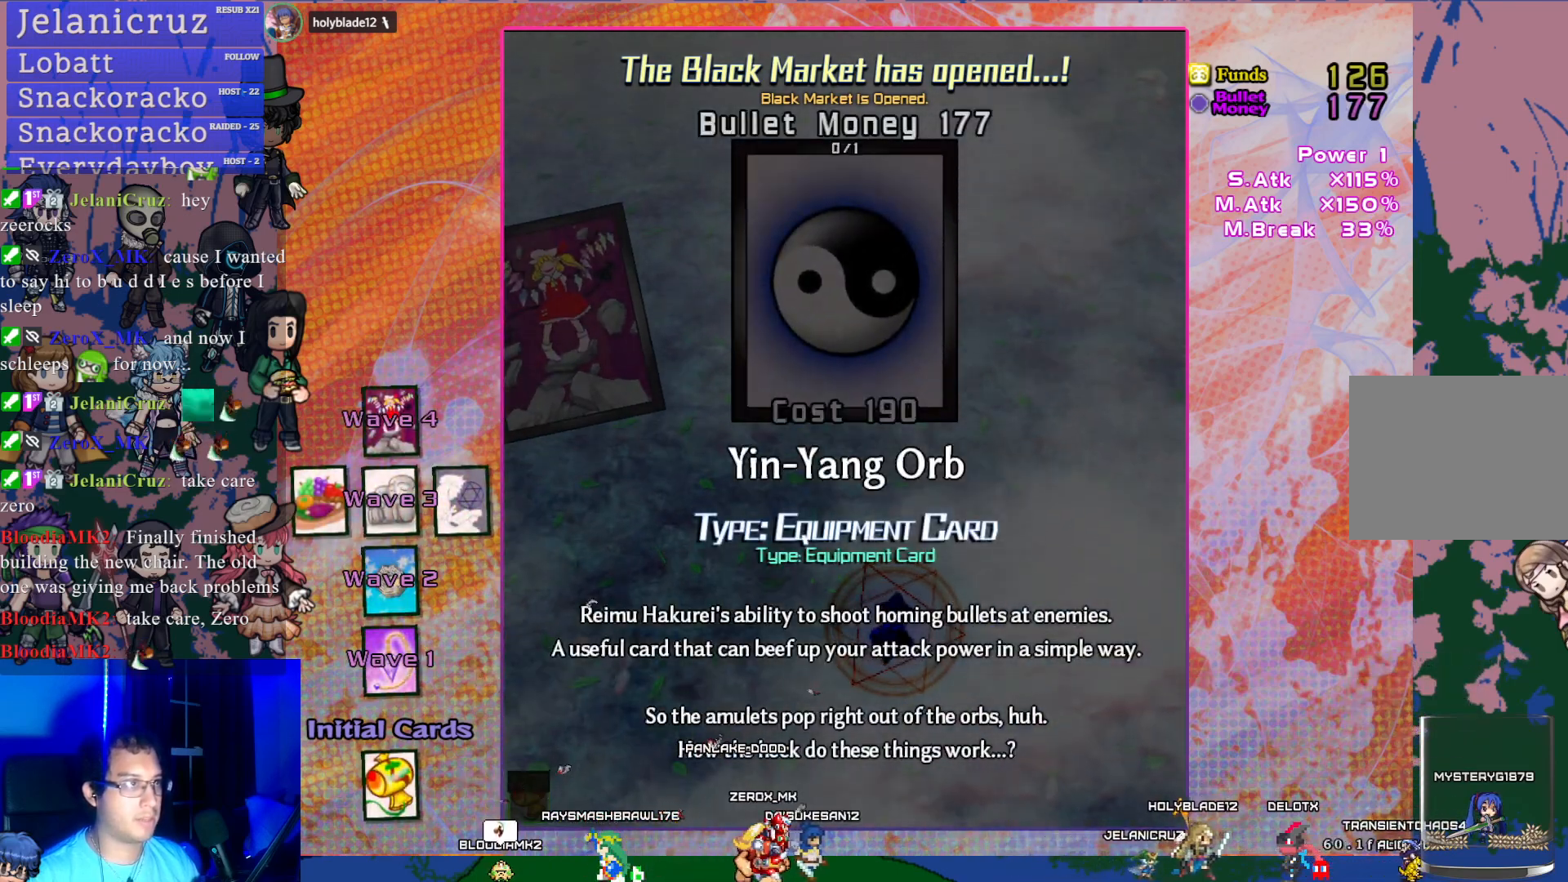
{"buttons": [], "left_stick": "center", "events": [[100, "DPAD_LEFT", "down"], [217, "DPAD_LEFT", "up"]]}